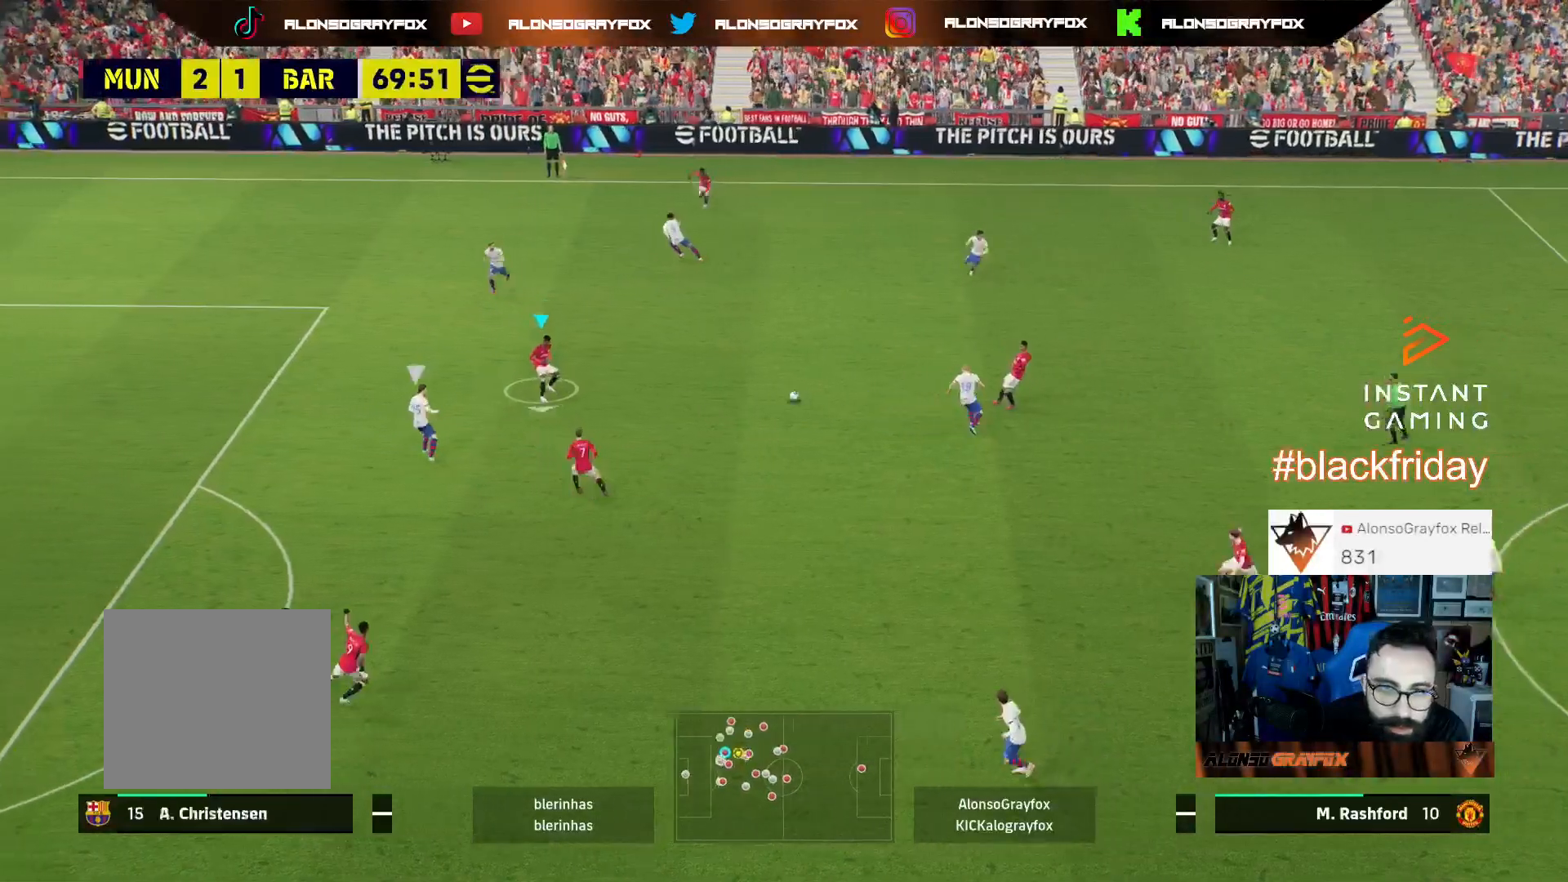
Gameplay with a controller (PlayStation layout); each line is a JSON object with the inputs held at the frame after it. "events" lists button and stick changes between this image and that frame as [ms after this image, input, new state], when the widget could be followed in between.
{"buttons": ["L3"], "left_stick": "down-left", "right_stick": "center", "events": [[67, "CROSS", "up"], [267, "L1", "up"], [500, "left_stick", "down-left"]]}
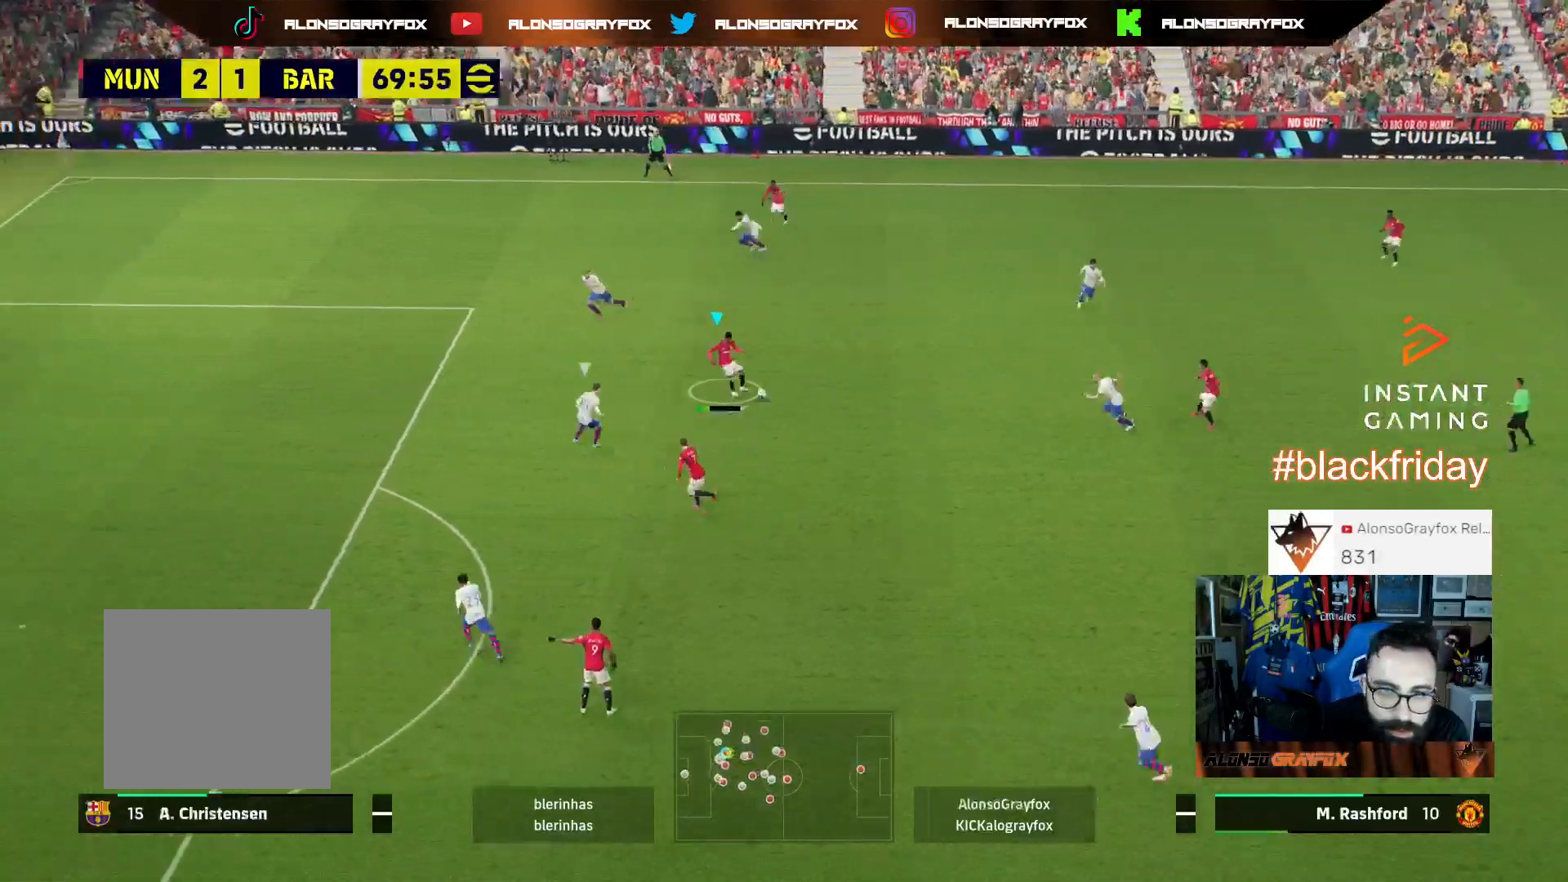
{"buttons": ["L3"], "left_stick": "down", "right_stick": "center", "events": [[33, "L1", "down"], [167, "L1", "up"], [300, "left_stick", "down"]]}
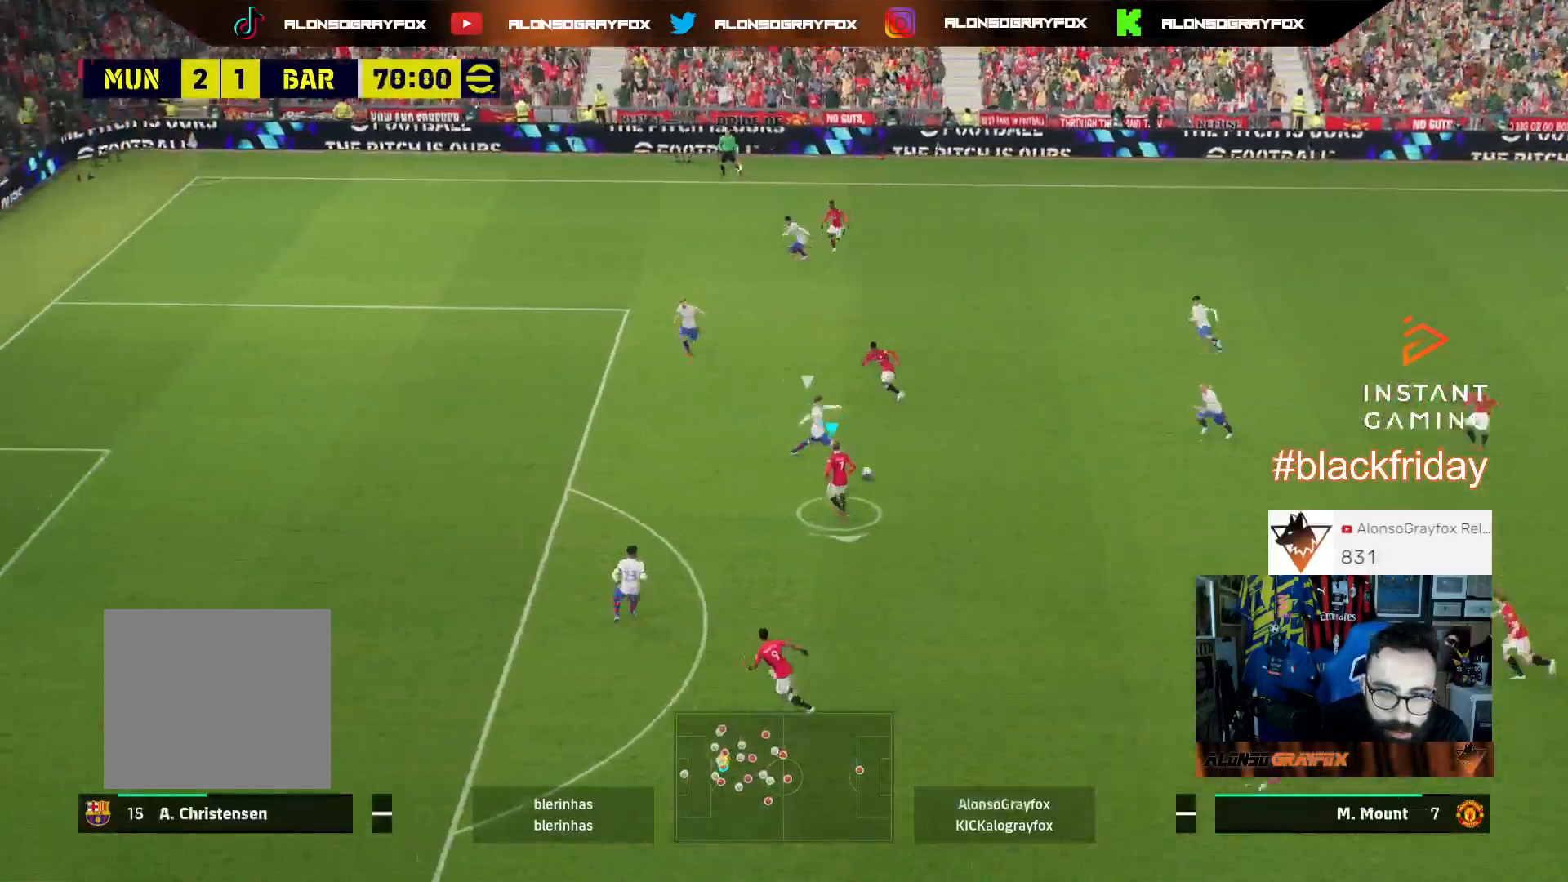
{"buttons": ["L3"], "left_stick": "down-left", "right_stick": "center", "events": [[167, "left_stick", "down-left"]]}
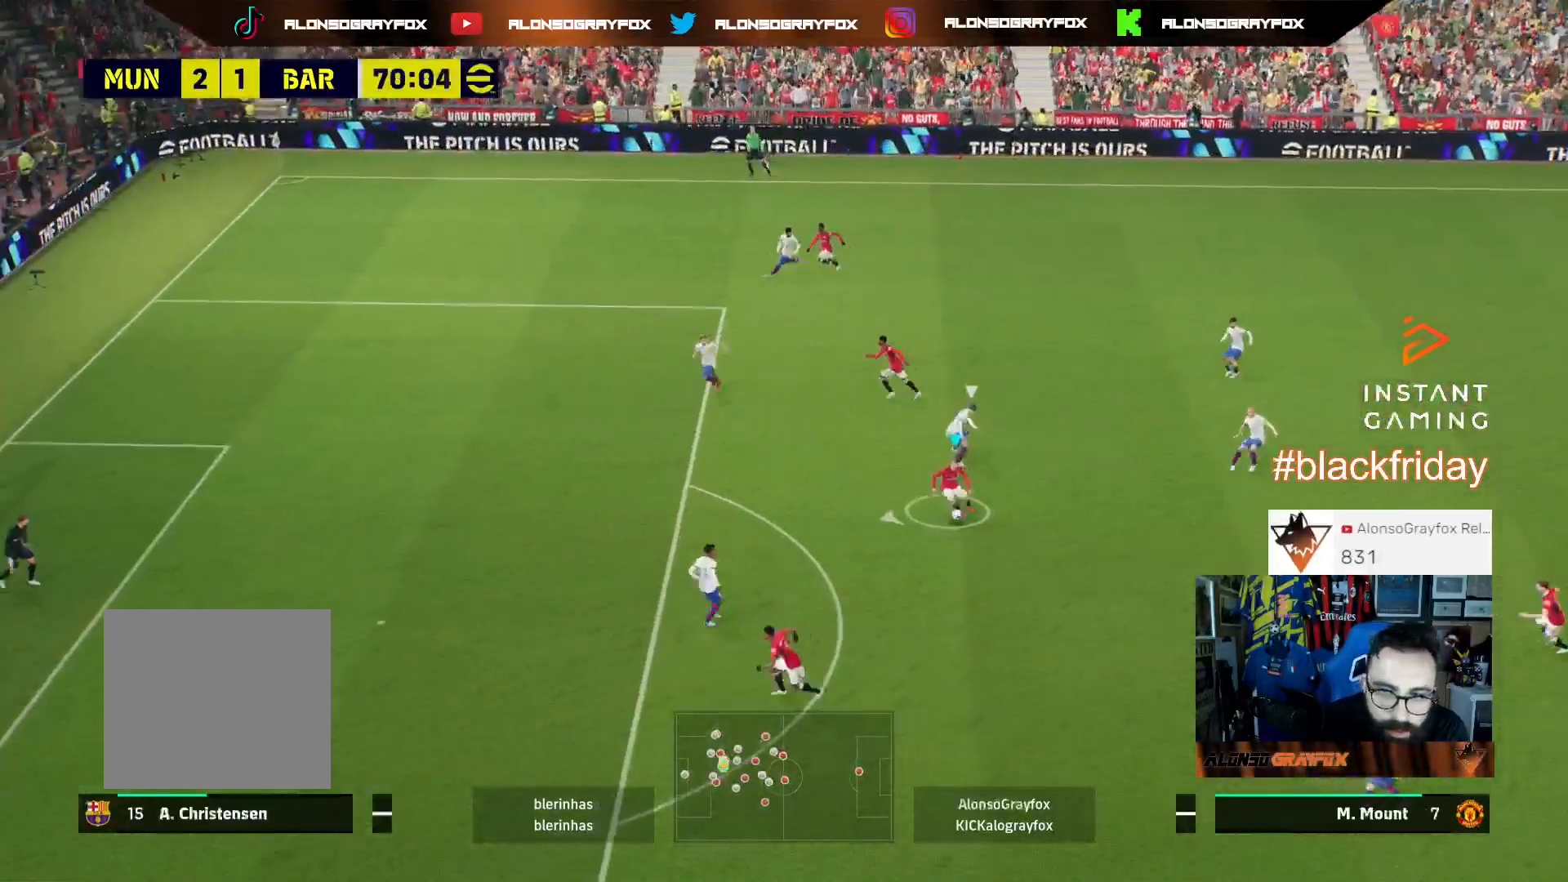
{"buttons": ["L3"], "left_stick": "down-left", "right_stick": "center", "events": [[100, "R2", "down"], [467, "R2", "up"]]}
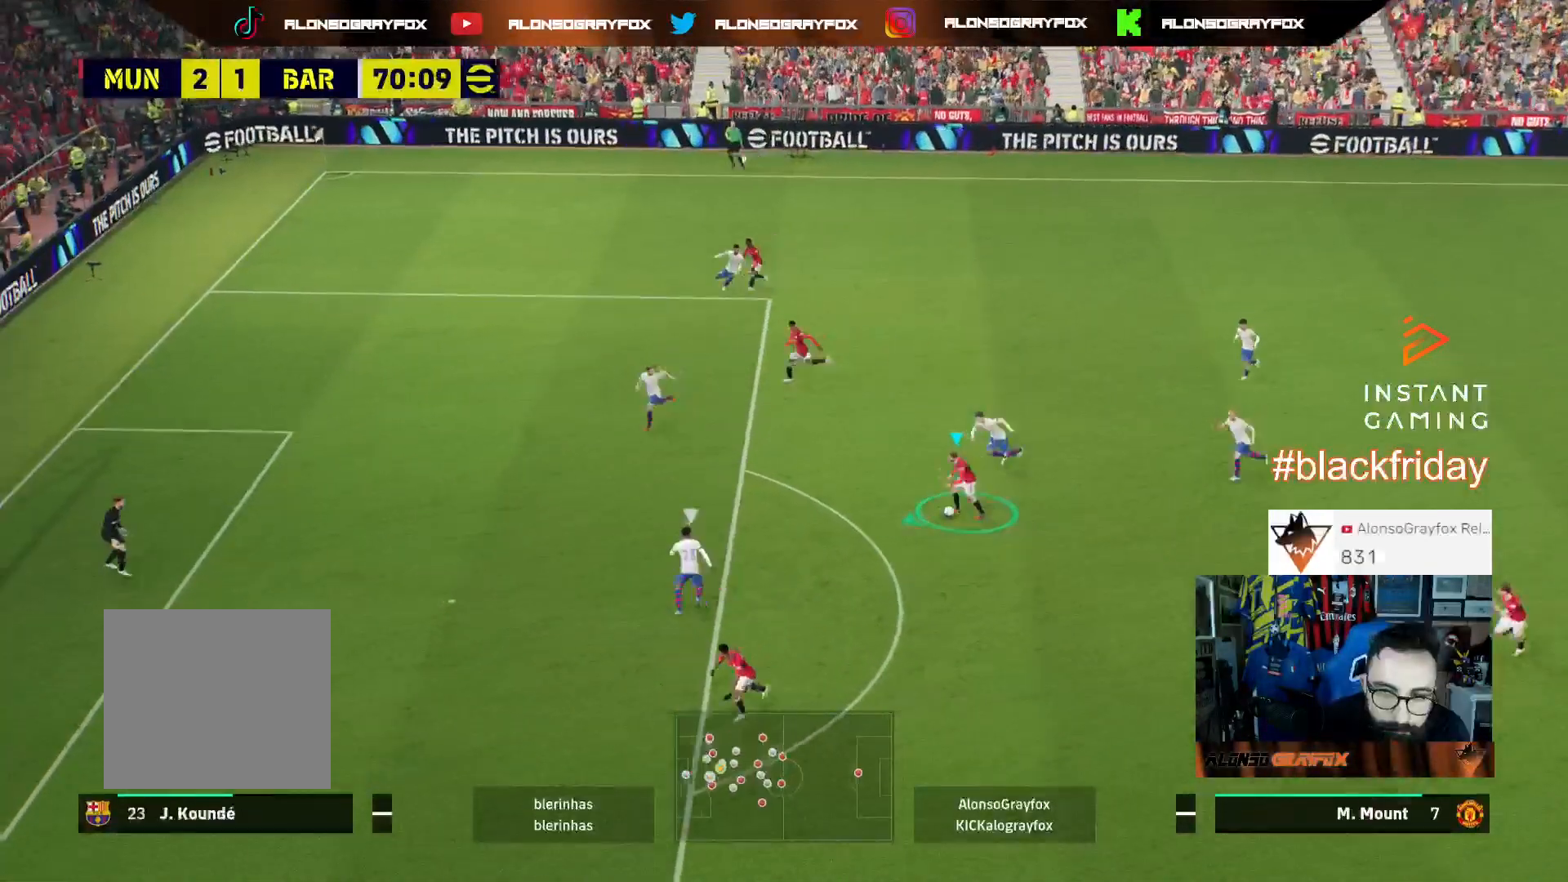
{"buttons": ["L3"], "left_stick": "down", "right_stick": "center", "events": [[33, "left_stick", "down"], [67, "CIRCLE", "down"], [100, "CIRCLE", "up"], [267, "L1", "down"], [267, "R1", "down"], [267, "R2", "down"], [400, "L1", "up"], [400, "R1", "up"], [433, "R2", "up"]]}
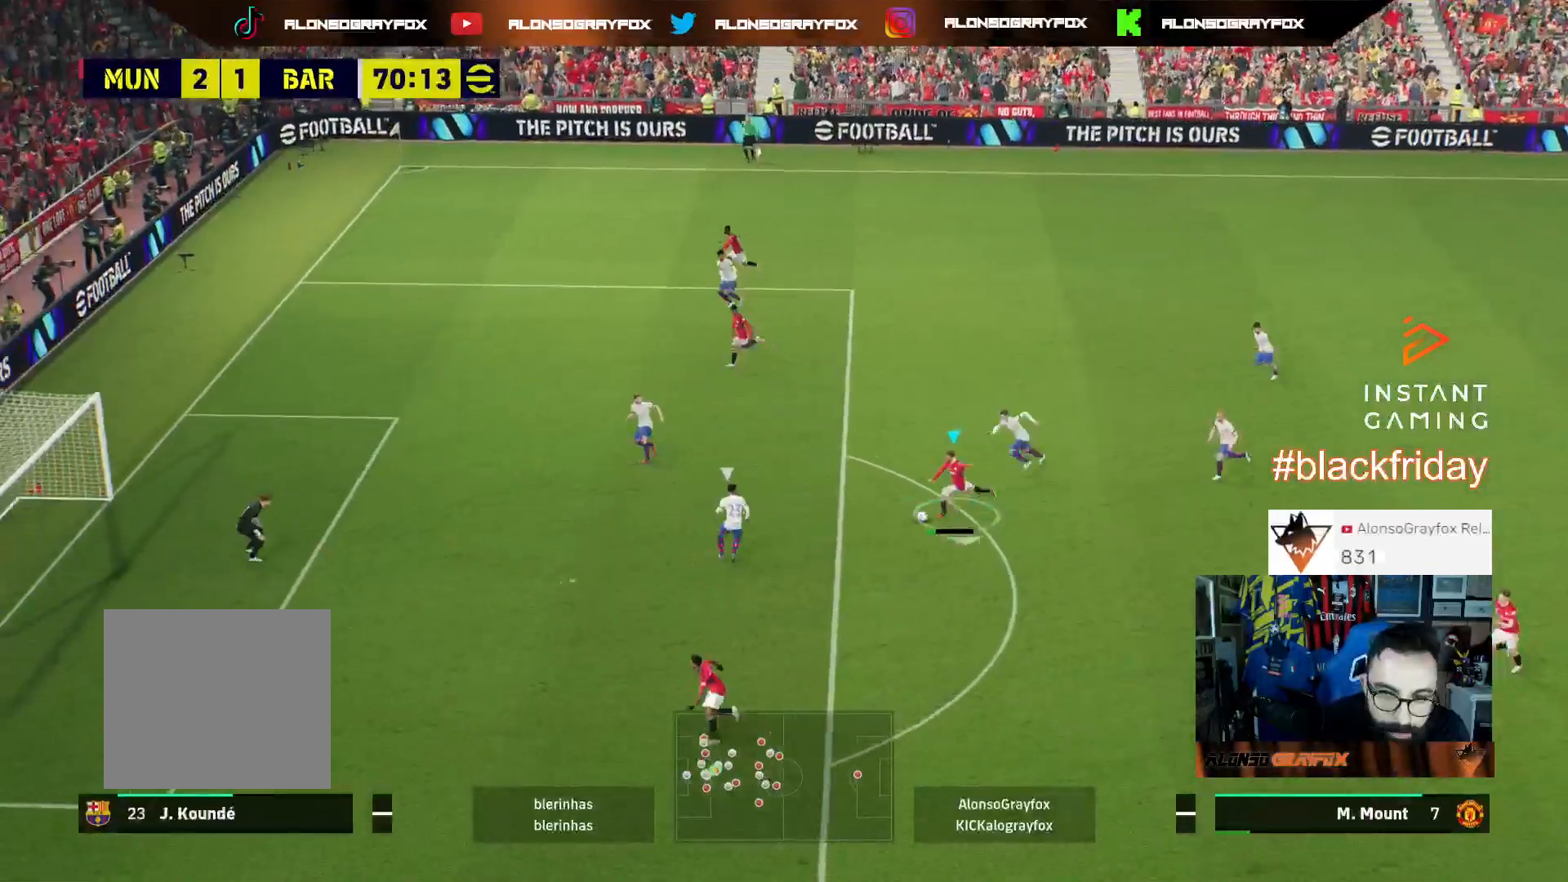
{"buttons": ["R2", "L3"], "left_stick": "down-left", "right_stick": "center", "events": [[300, "TRIANGLE", "down"], [433, "R2", "down"], [433, "TRIANGLE", "up"], [433, "left_stick", "down-left"]]}
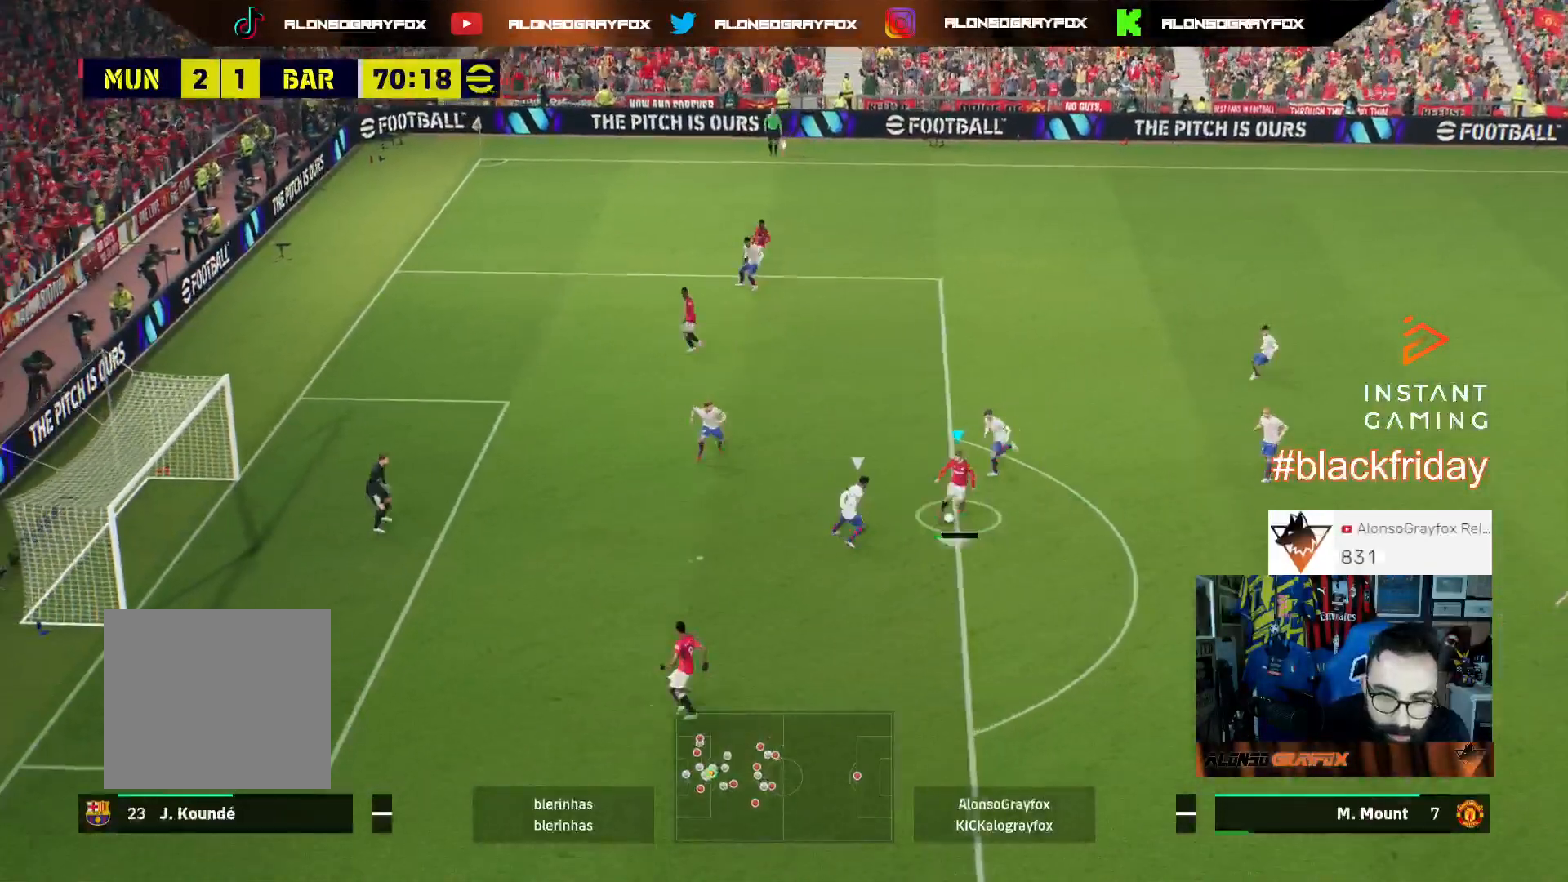
{"buttons": ["R1", "L3"], "left_stick": "up-left", "right_stick": "center", "events": [[300, "R2", "up"], [367, "left_stick", "up-left"], [400, "R1", "down"]]}
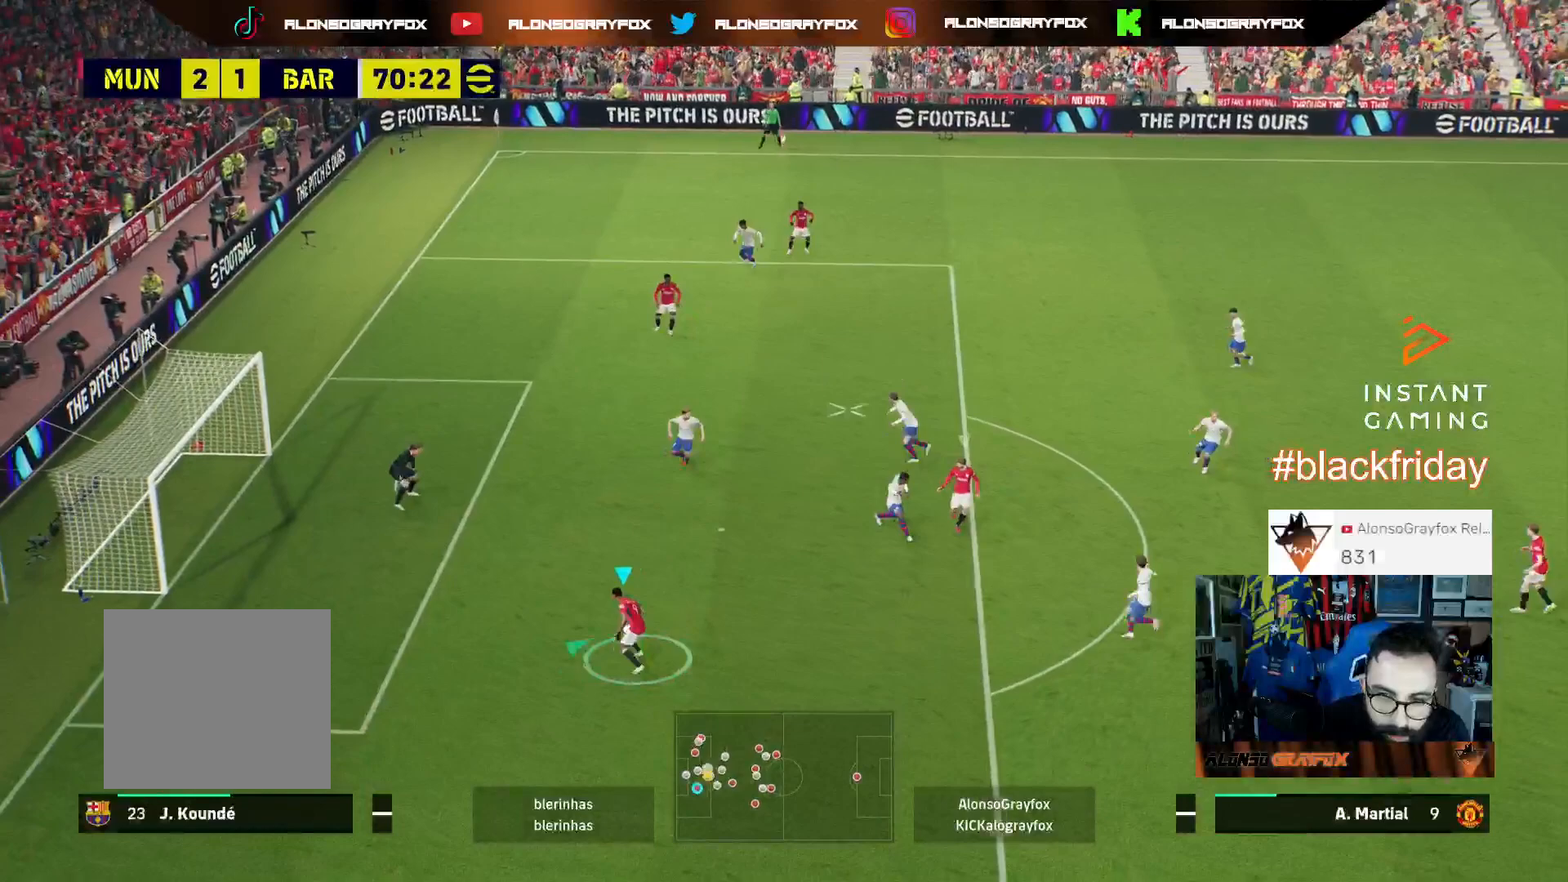
{"buttons": ["L3"], "left_stick": "up-right", "right_stick": "center", "events": [[167, "L1", "down"], [200, "R1", "up"], [333, "L1", "up"], [367, "left_stick", "up-right"]]}
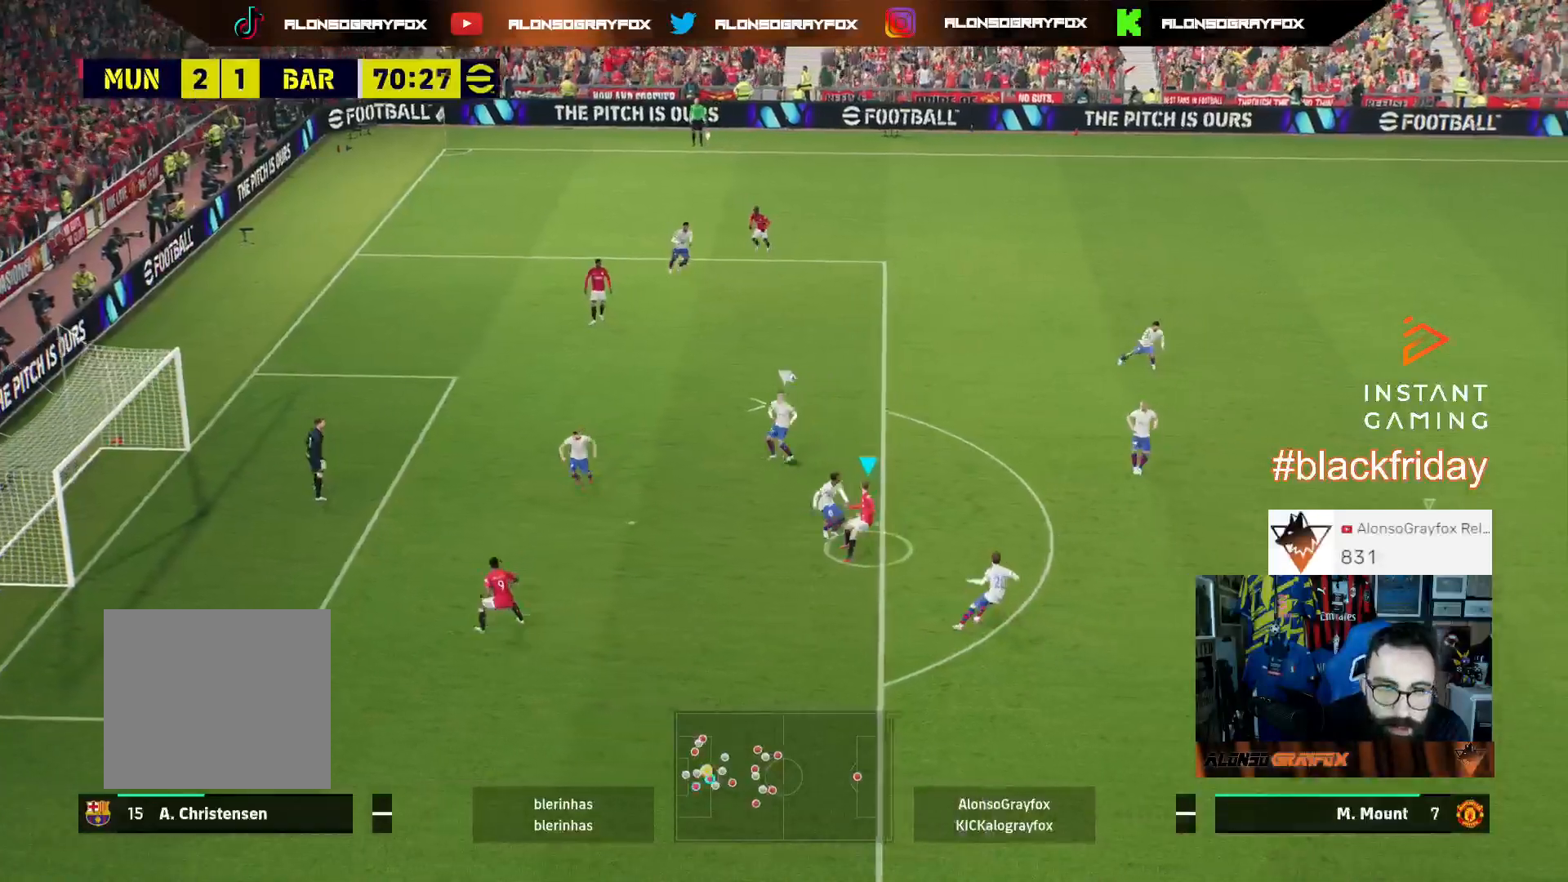
{"buttons": ["R2", "L3"], "left_stick": "right", "right_stick": "center", "events": [[167, "left_stick", "right"], [300, "R1", "down"], [300, "R2", "down"], [467, "R1", "up"]]}
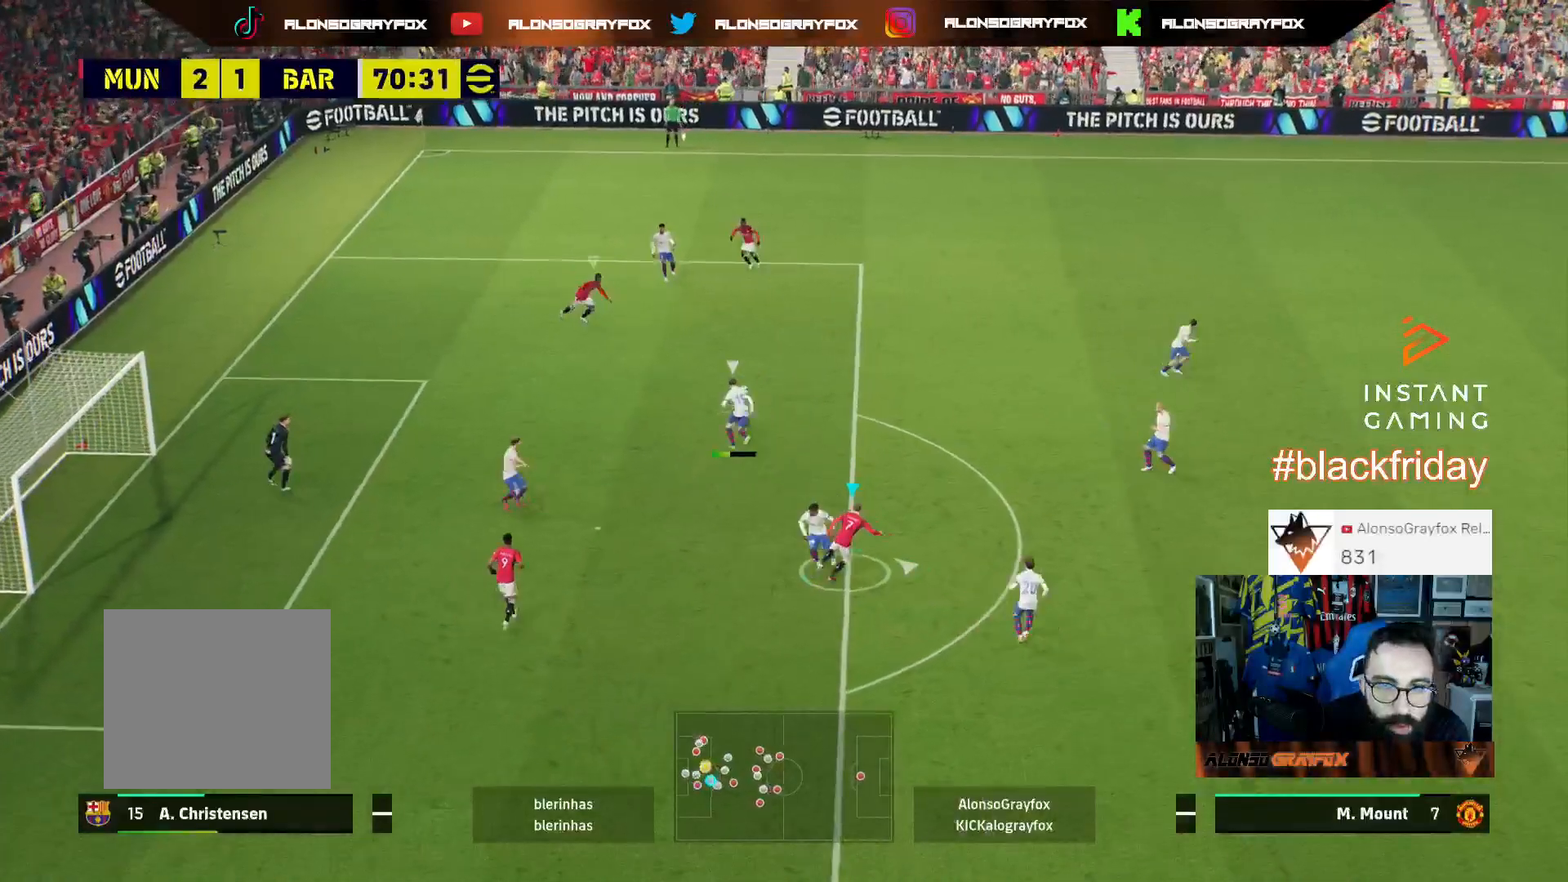
{"buttons": ["L2", "R1", "R2", "L3"], "left_stick": "down-right", "right_stick": "center", "events": [[33, "L1", "down"], [67, "R2", "up"], [67, "left_stick", "down-right"], [133, "L1", "up"], [133, "R2", "down"], [267, "L2", "down"], [333, "R1", "down"]]}
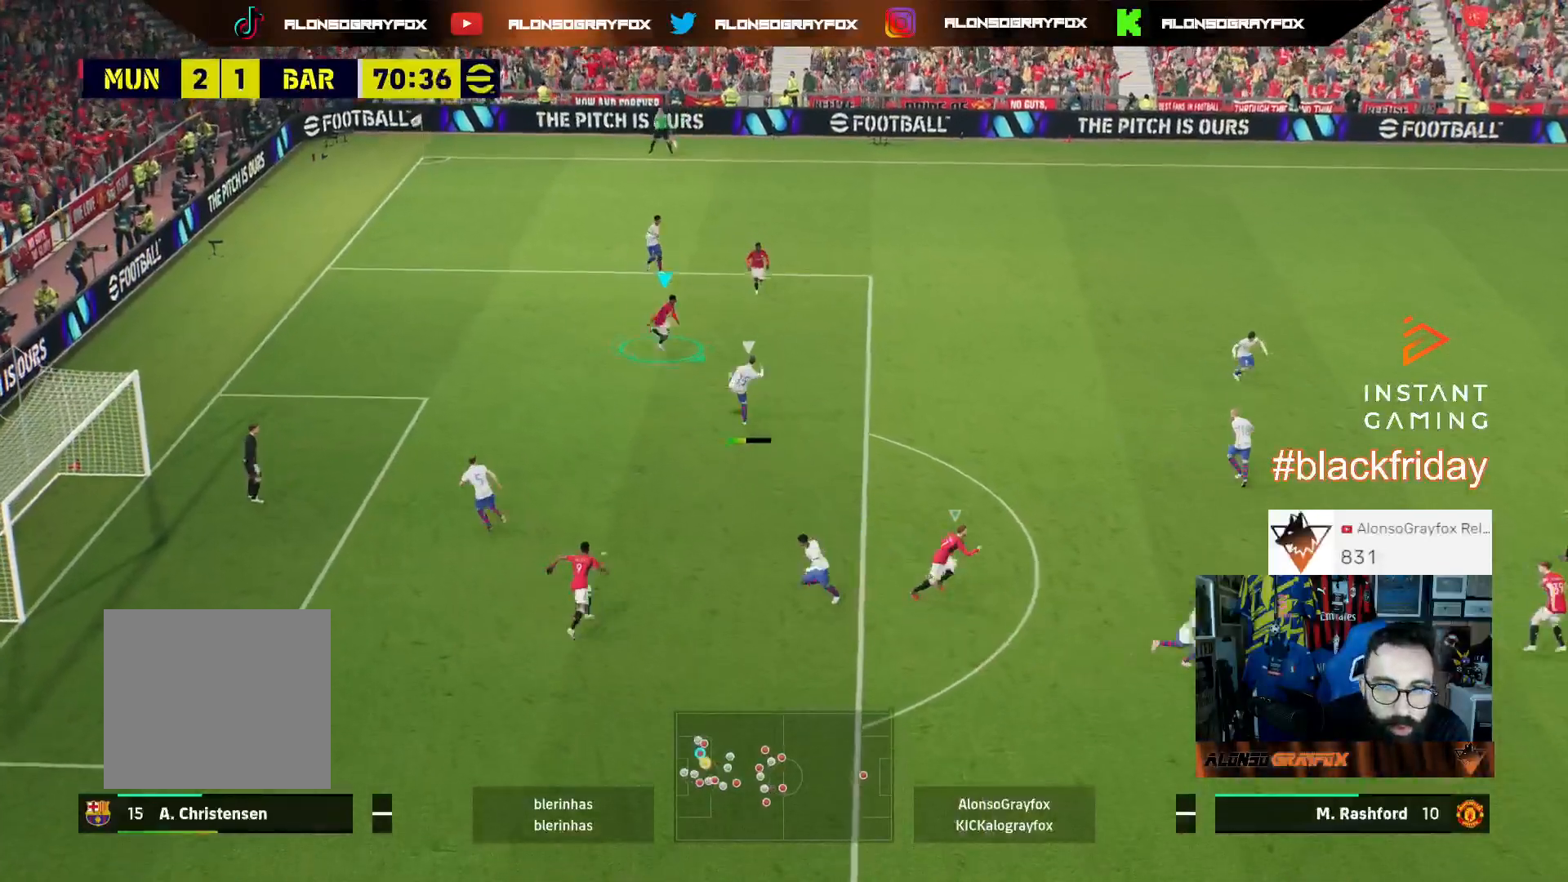
{"buttons": ["L3"], "left_stick": "up", "right_stick": "center", "events": [[100, "L2", "up"], [167, "L1", "down"], [167, "R1", "up"], [200, "R2", "up"], [233, "L3", "up"], [233, "left_stick", "up-right"], [300, "L1", "up"], [367, "L3", "down"], [367, "left_stick", "up"]]}
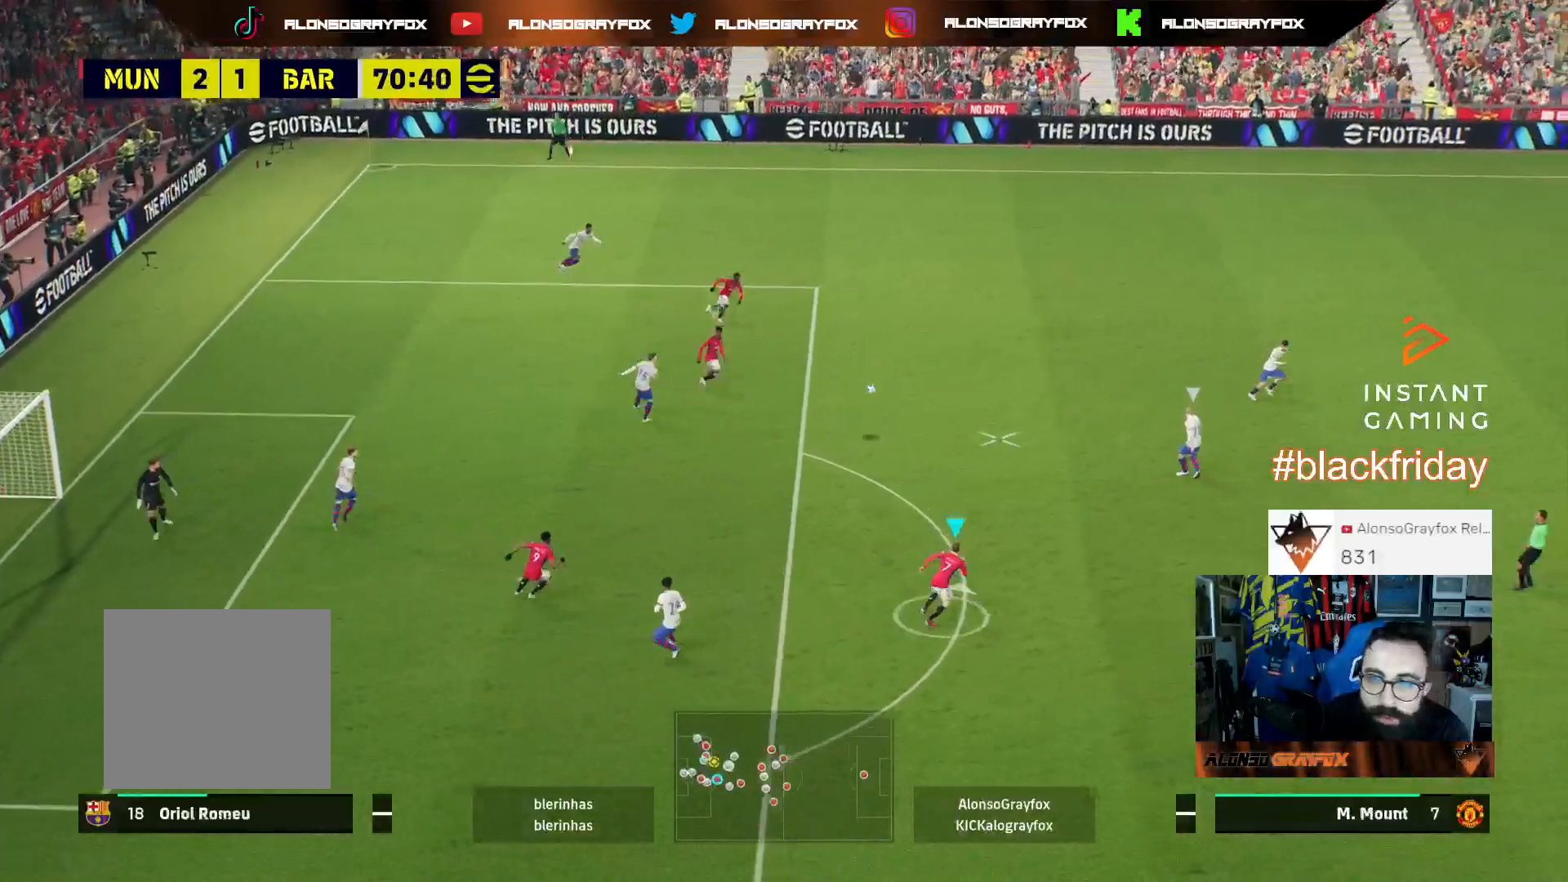
{"buttons": ["R1", "R2"], "left_stick": "up-right", "right_stick": "center", "events": [[300, "right_stick", "up-right"], [333, "L3", "up"], [333, "left_stick", "up-right"], [367, "right_stick", "center"], [433, "R2", "down"], [467, "R1", "down"]]}
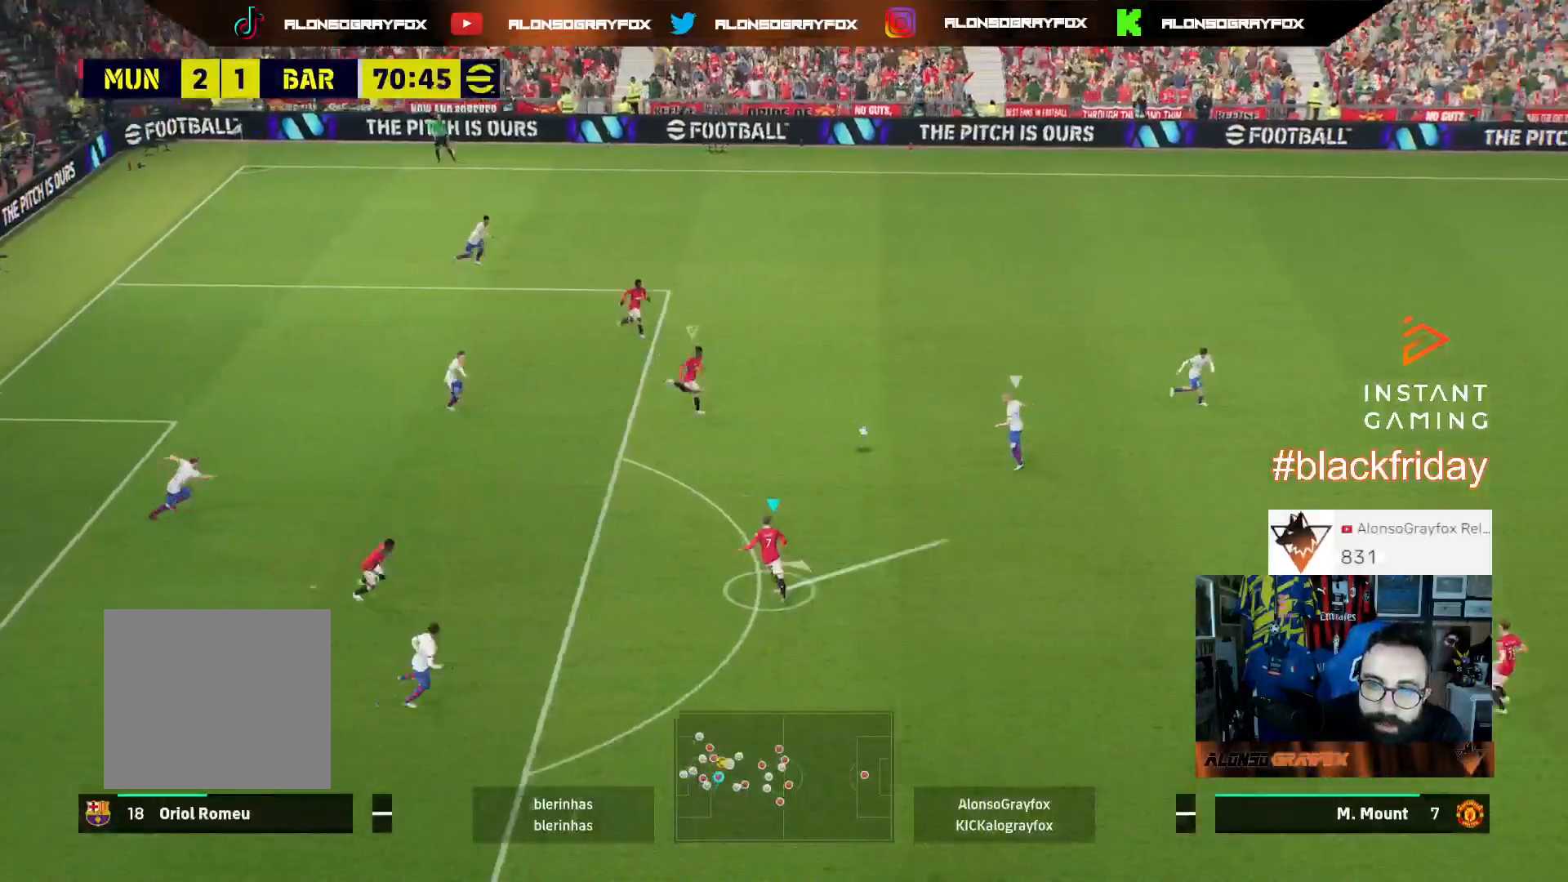
{"buttons": ["L1"], "left_stick": "up-right", "right_stick": "center", "events": [[500, "L1", "down"], [500, "R1", "up"], [500, "R2", "up"]]}
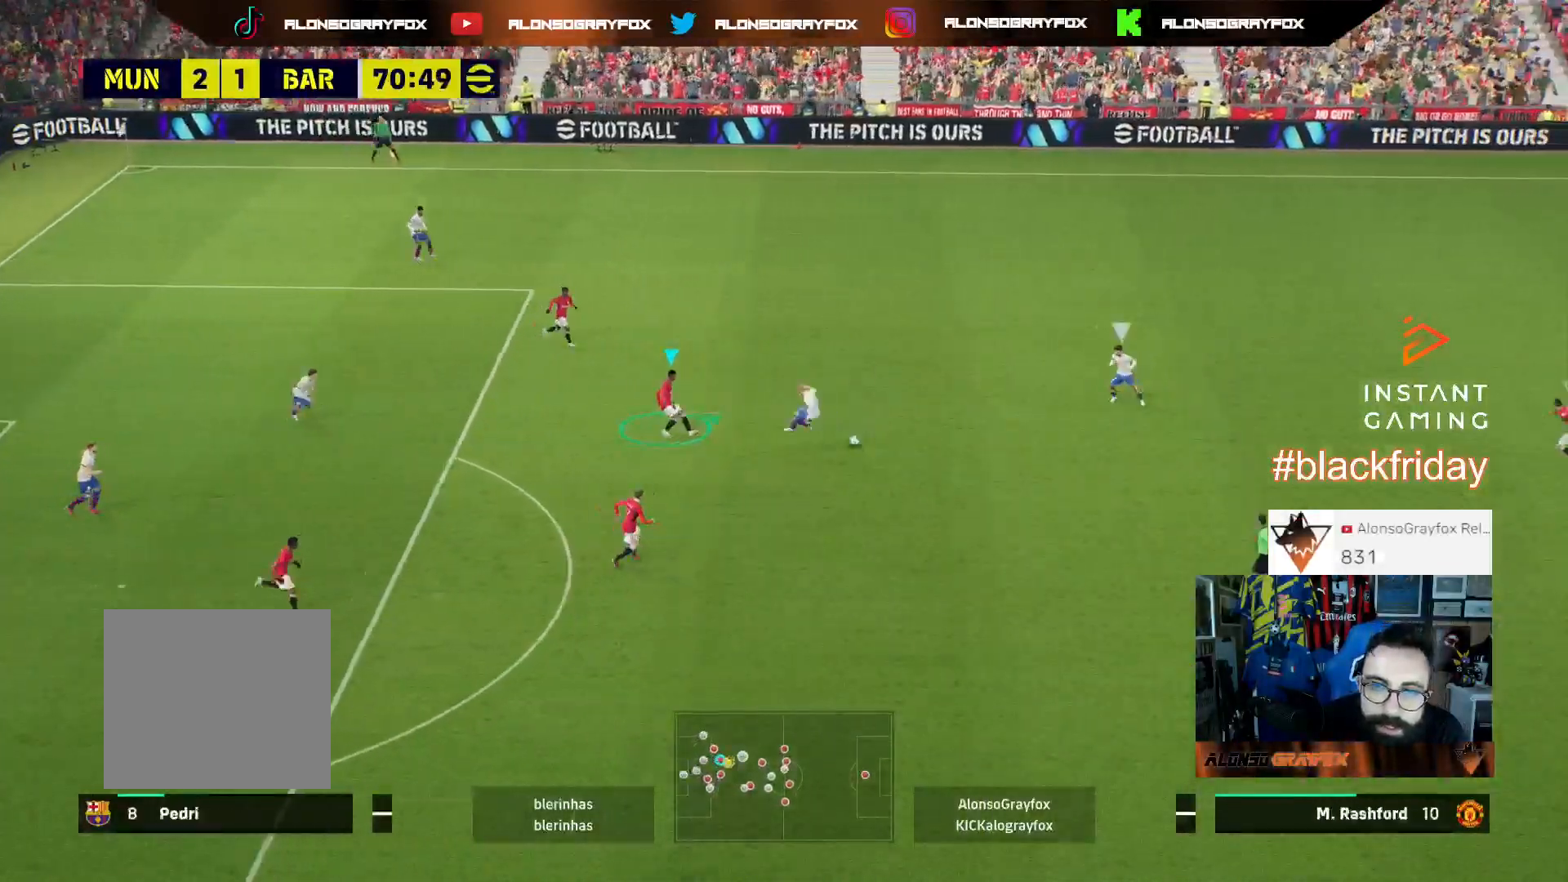
{"buttons": ["R1", "R2", "L3"], "left_stick": "up-left", "right_stick": "center", "events": [[133, "L1", "up"], [233, "left_stick", "up-left"], [300, "L3", "down"], [367, "R1", "down"], [367, "R2", "down"]]}
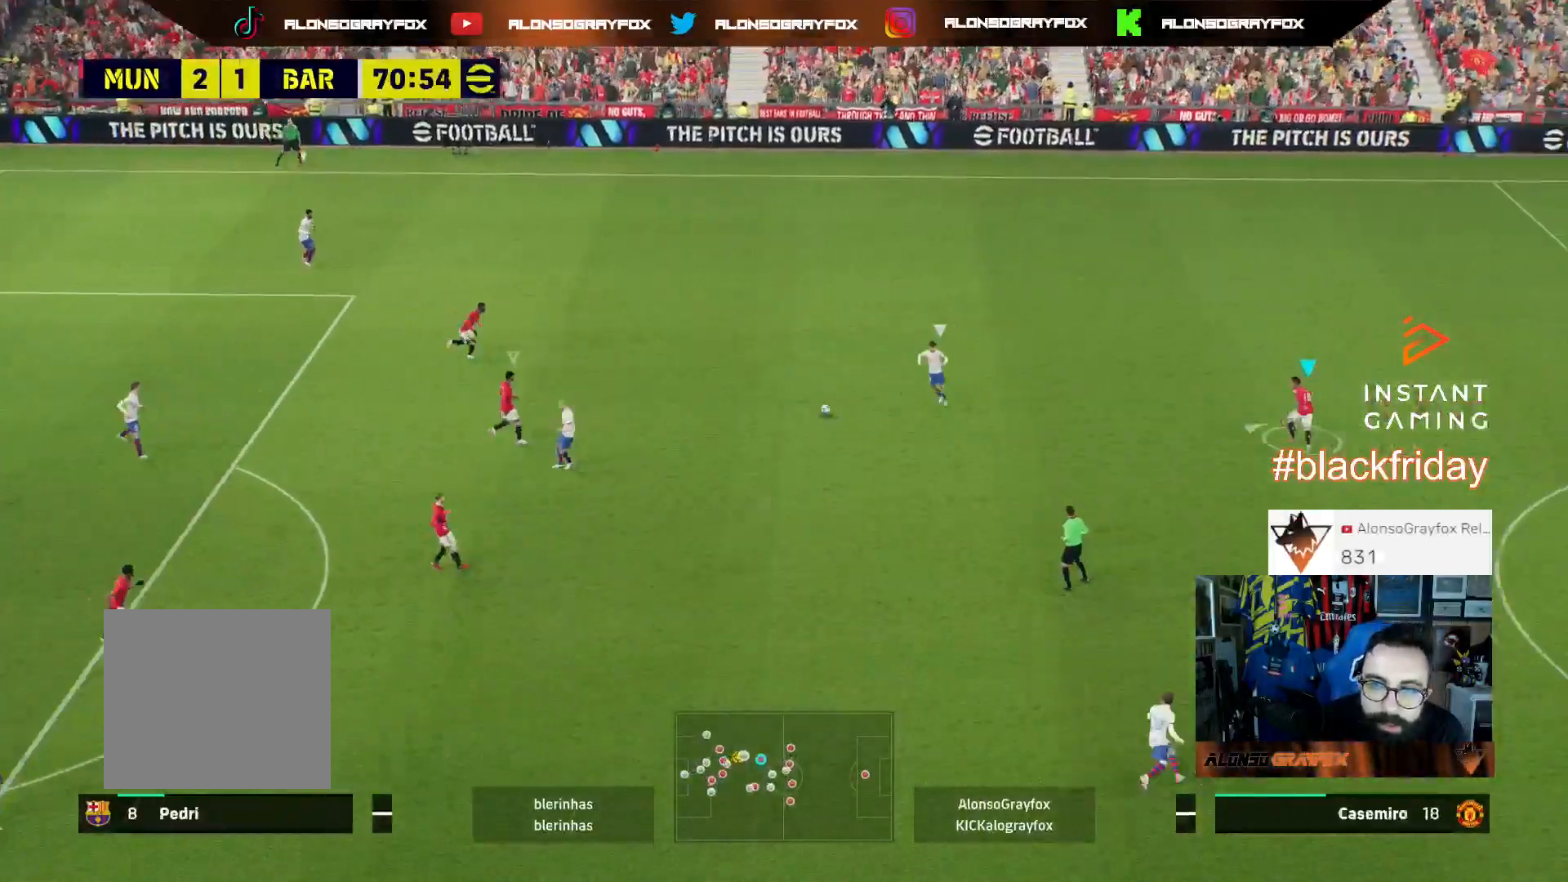
{"buttons": [], "left_stick": "down-left", "right_stick": "center", "events": [[167, "left_stick", "left"], [333, "left_stick", "down-left"], [433, "L3", "up"], [433, "R1", "up"], [433, "R2", "up"]]}
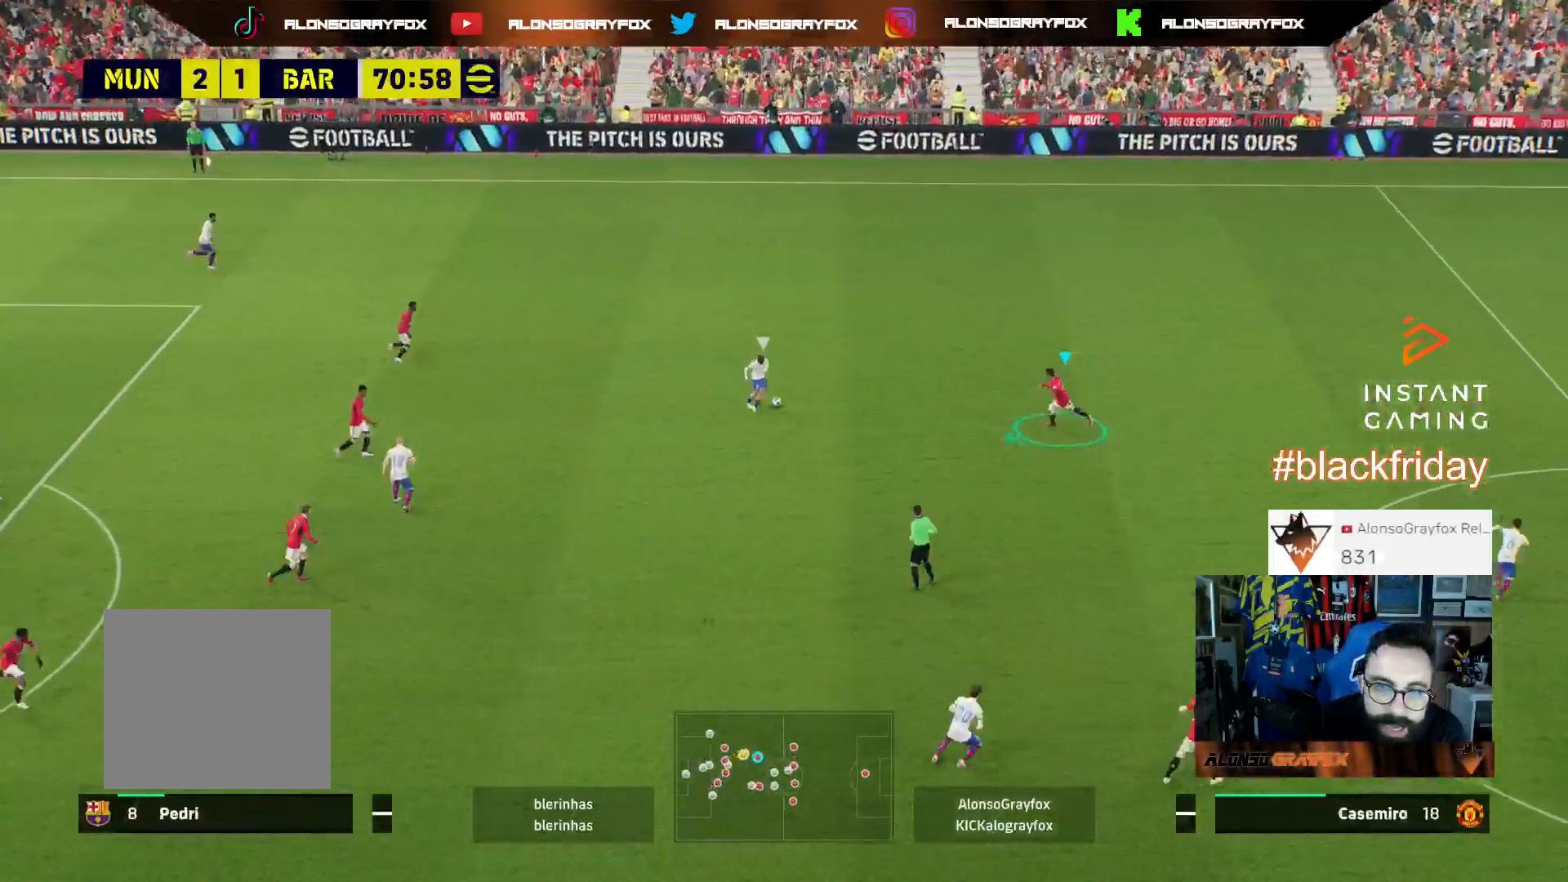
{"buttons": ["L2", "L3"], "left_stick": "up", "right_stick": "center", "events": [[67, "L2", "down"], [167, "left_stick", "up"], [200, "L3", "down"]]}
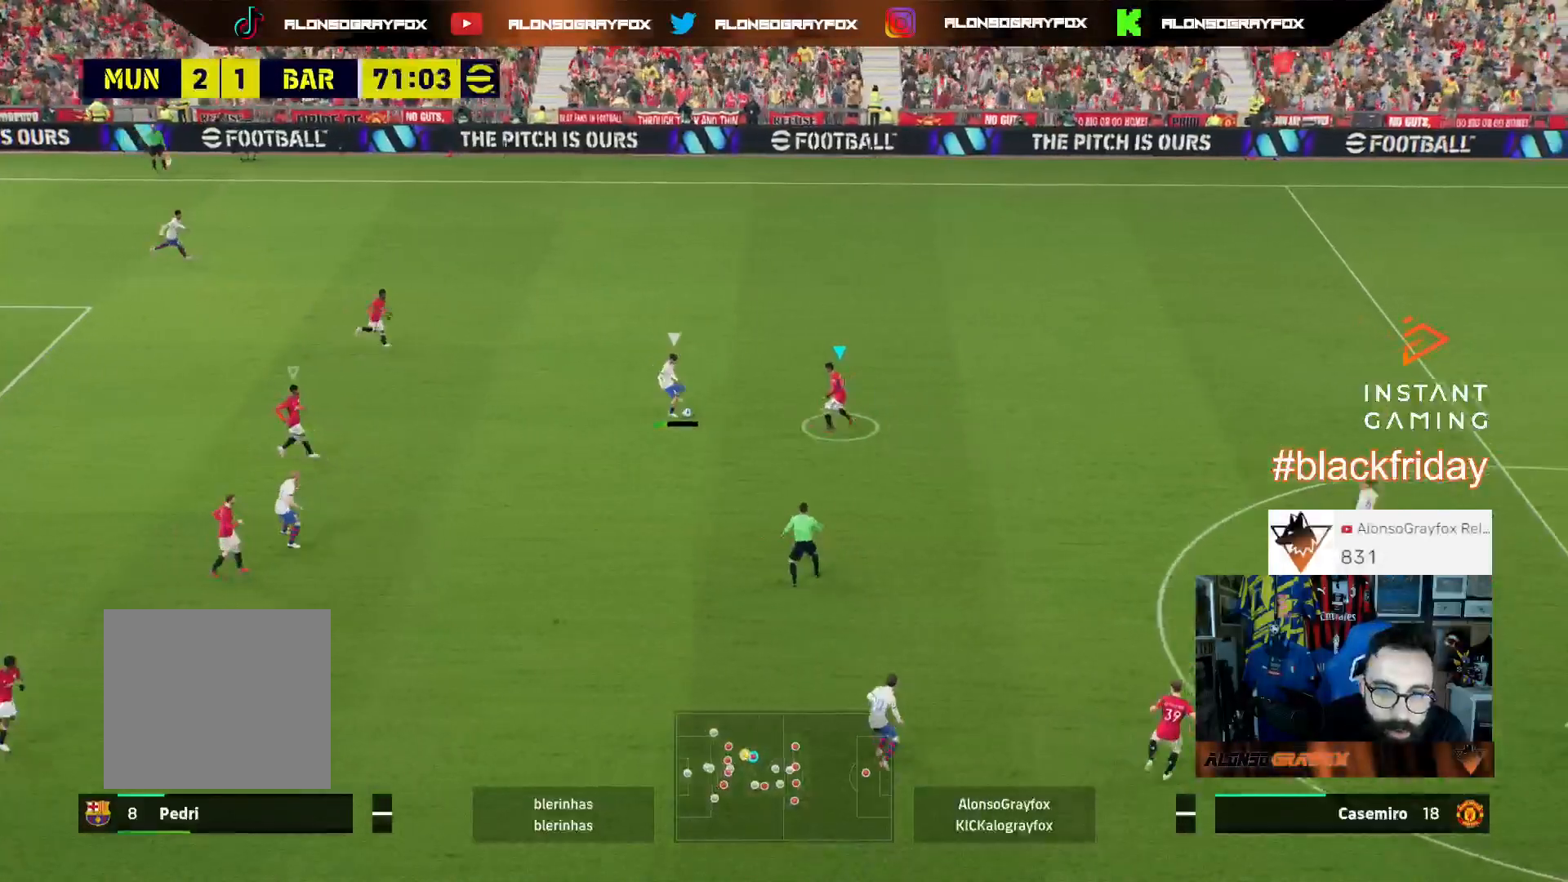
{"buttons": ["R1", "R2", "L3"], "left_stick": "up", "right_stick": "center", "events": [[267, "L2", "up"], [267, "right_stick", "down"], [367, "right_stick", "center"], [400, "R1", "down"], [400, "R2", "down"]]}
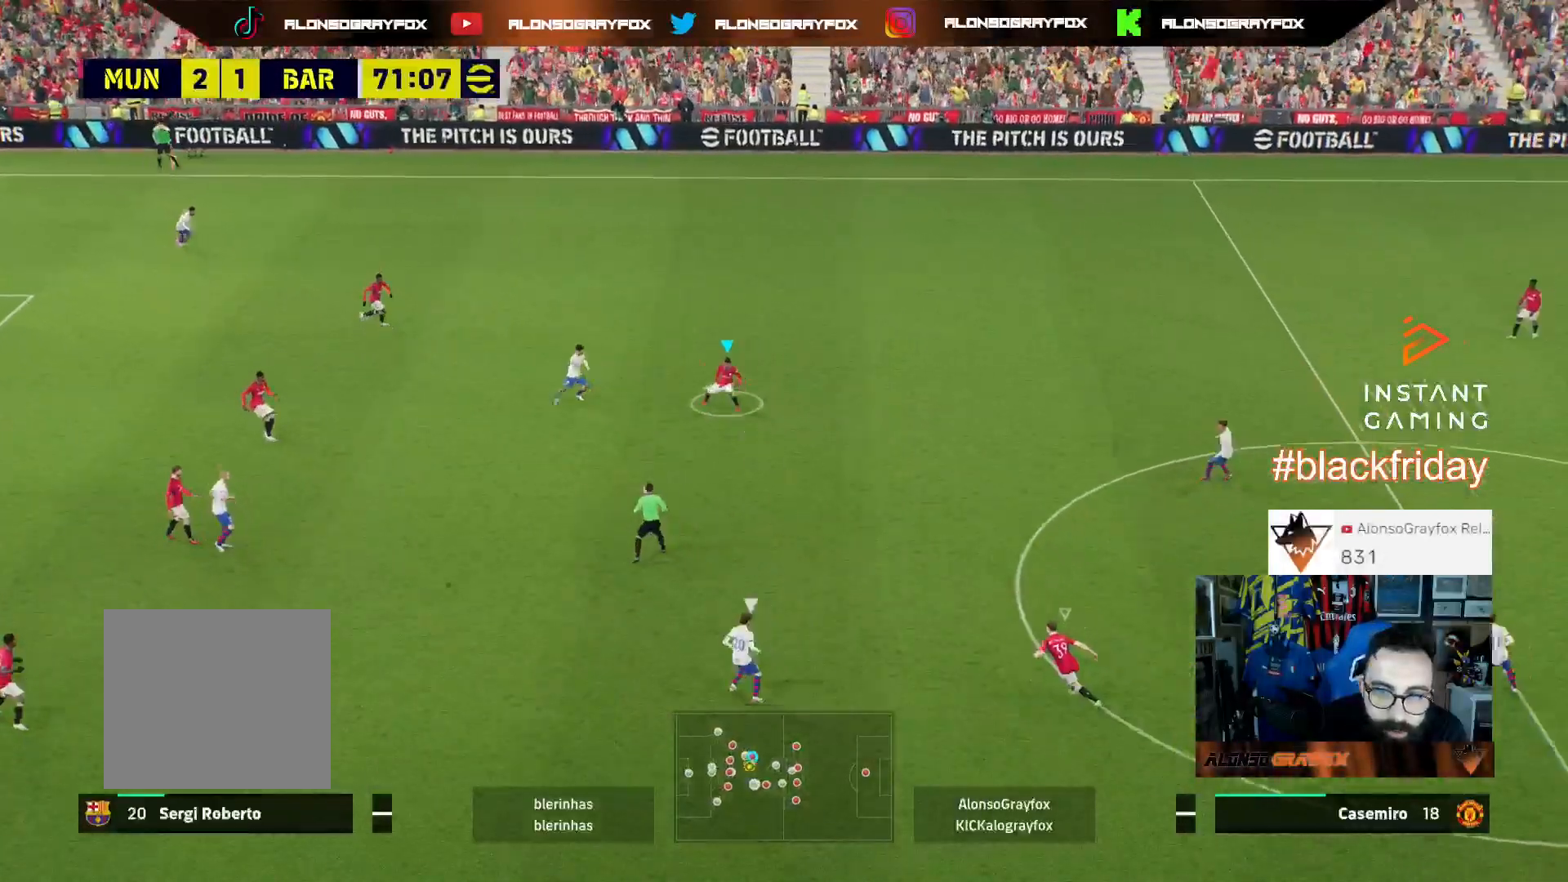
{"buttons": ["R1", "R2", "L3"], "left_stick": "up", "right_stick": "center", "events": []}
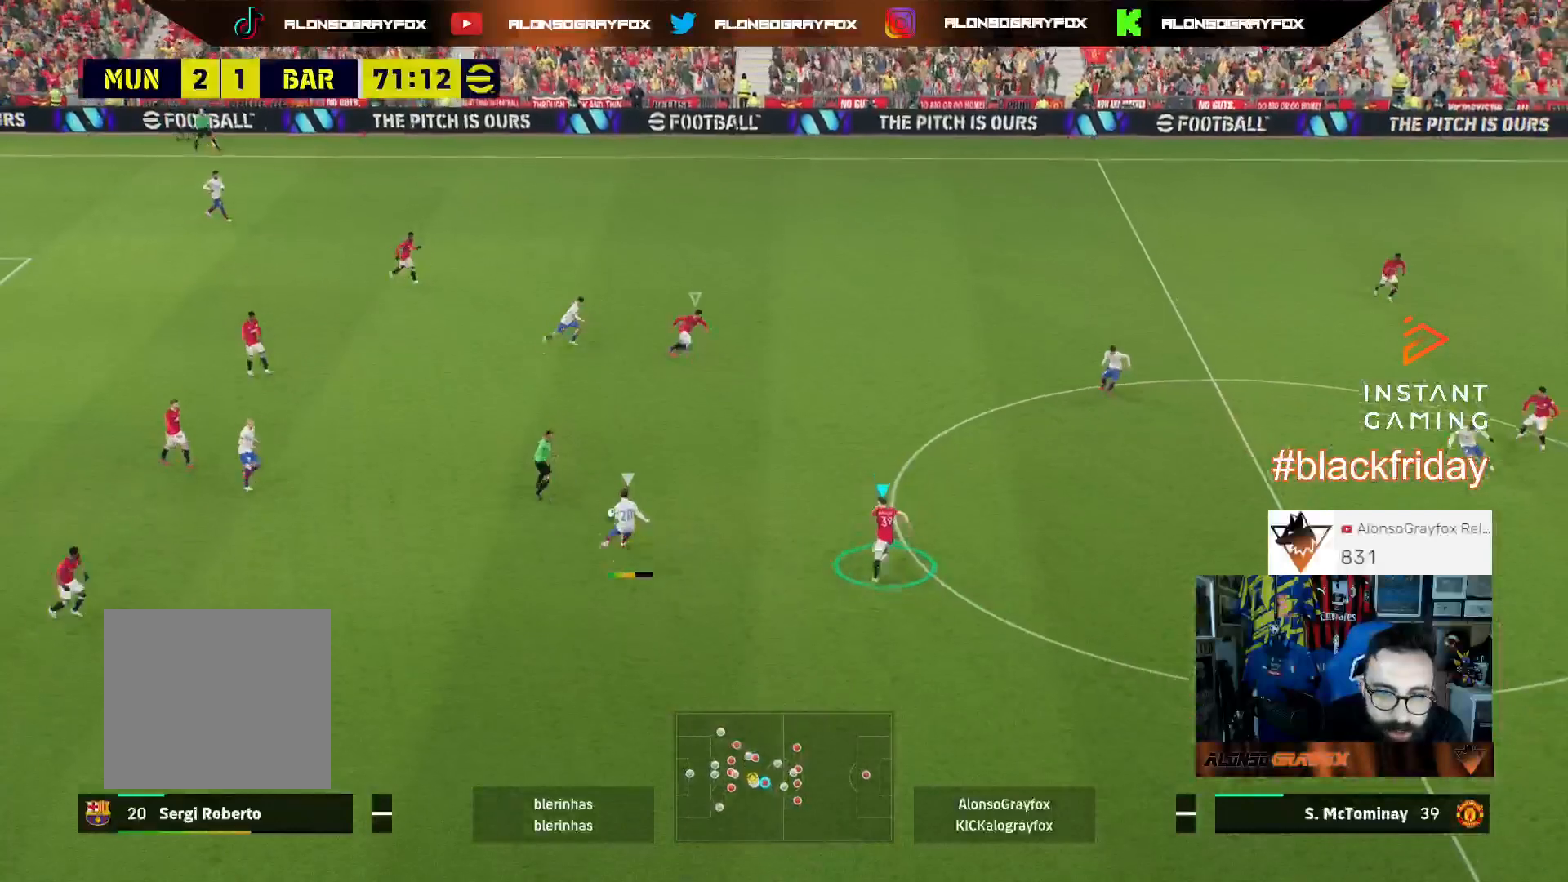
{"buttons": ["L3"], "left_stick": "right", "right_stick": "up-right", "events": [[100, "L2", "down"], [367, "left_stick", "up-right"], [400, "L2", "up"], [400, "R1", "up"], [433, "right_stick", "up-right"], [467, "R2", "up"], [467, "left_stick", "right"]]}
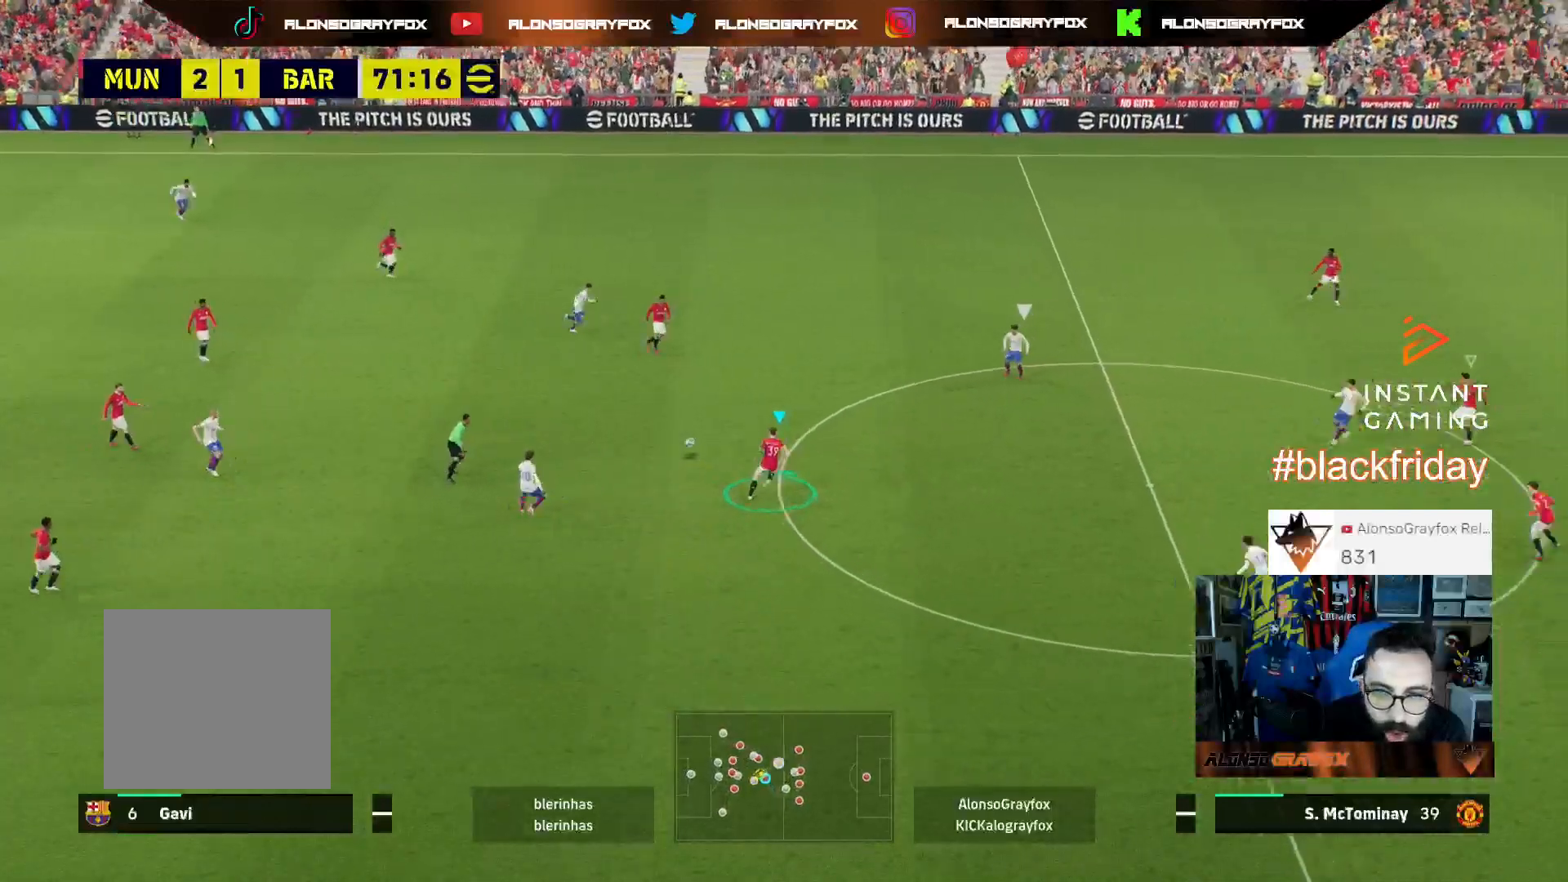
{"buttons": [], "left_stick": "down", "right_stick": "up", "events": [[33, "right_stick", "center"], [67, "L3", "up"], [100, "R1", "down"], [100, "R2", "down"], [133, "left_stick", "down-left"], [167, "L3", "down"], [200, "R1", "up"], [200, "R2", "up"], [333, "L3", "up"], [333, "left_stick", "down"], [433, "right_stick", "up"]]}
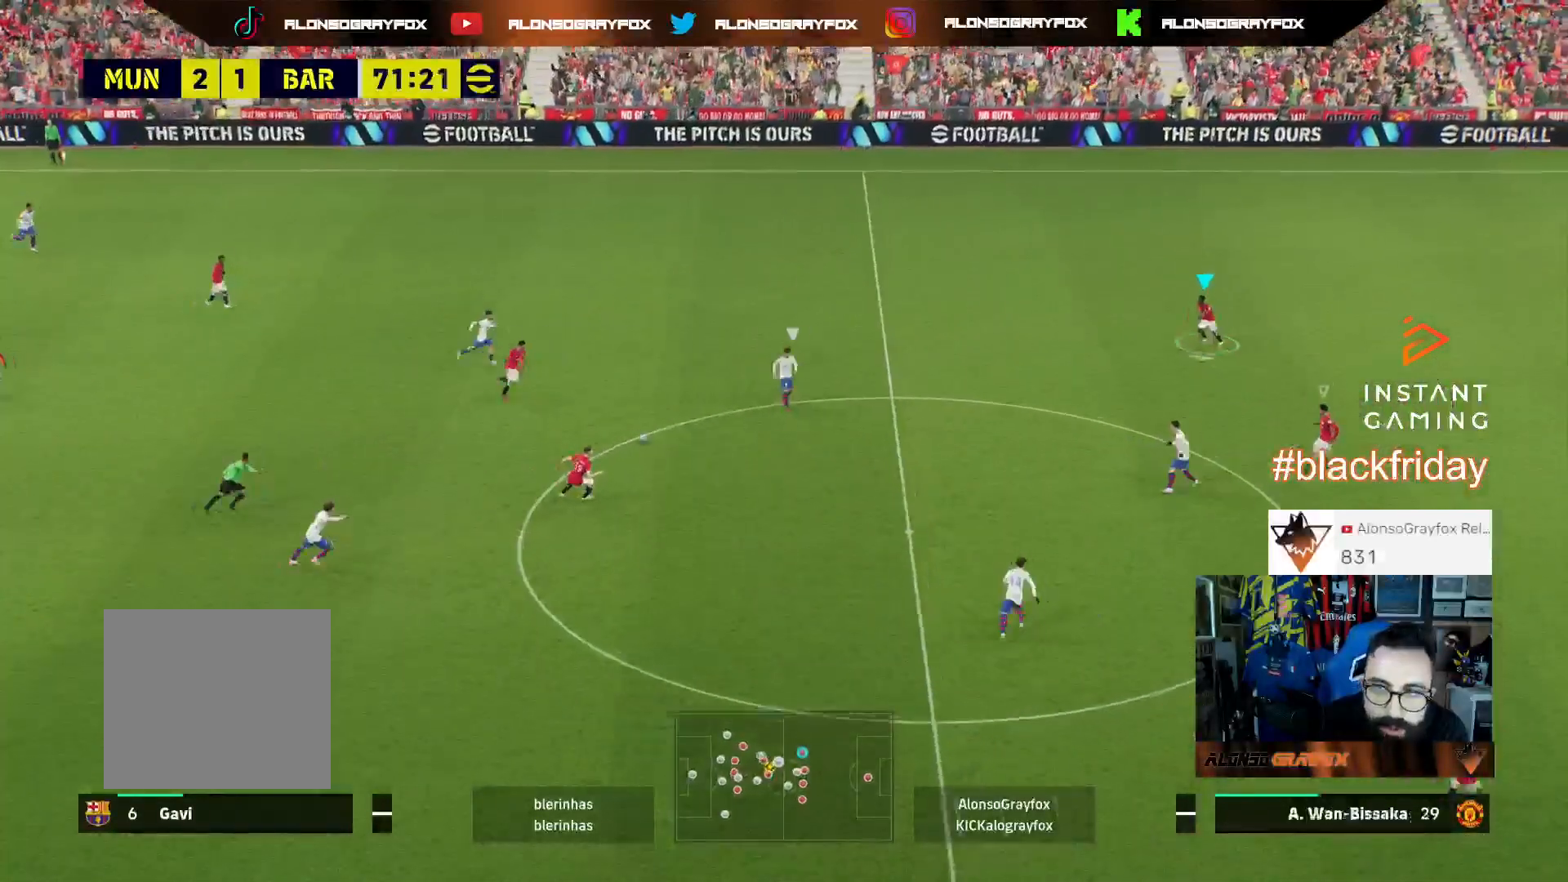
{"buttons": [], "left_stick": "down-left", "right_stick": "center", "events": [[67, "right_stick", "center"], [200, "L1", "down"], [300, "L1", "up"], [300, "R1", "down"], [333, "R2", "down"], [500, "R1", "up"], [500, "R2", "up"], [500, "left_stick", "down-left"]]}
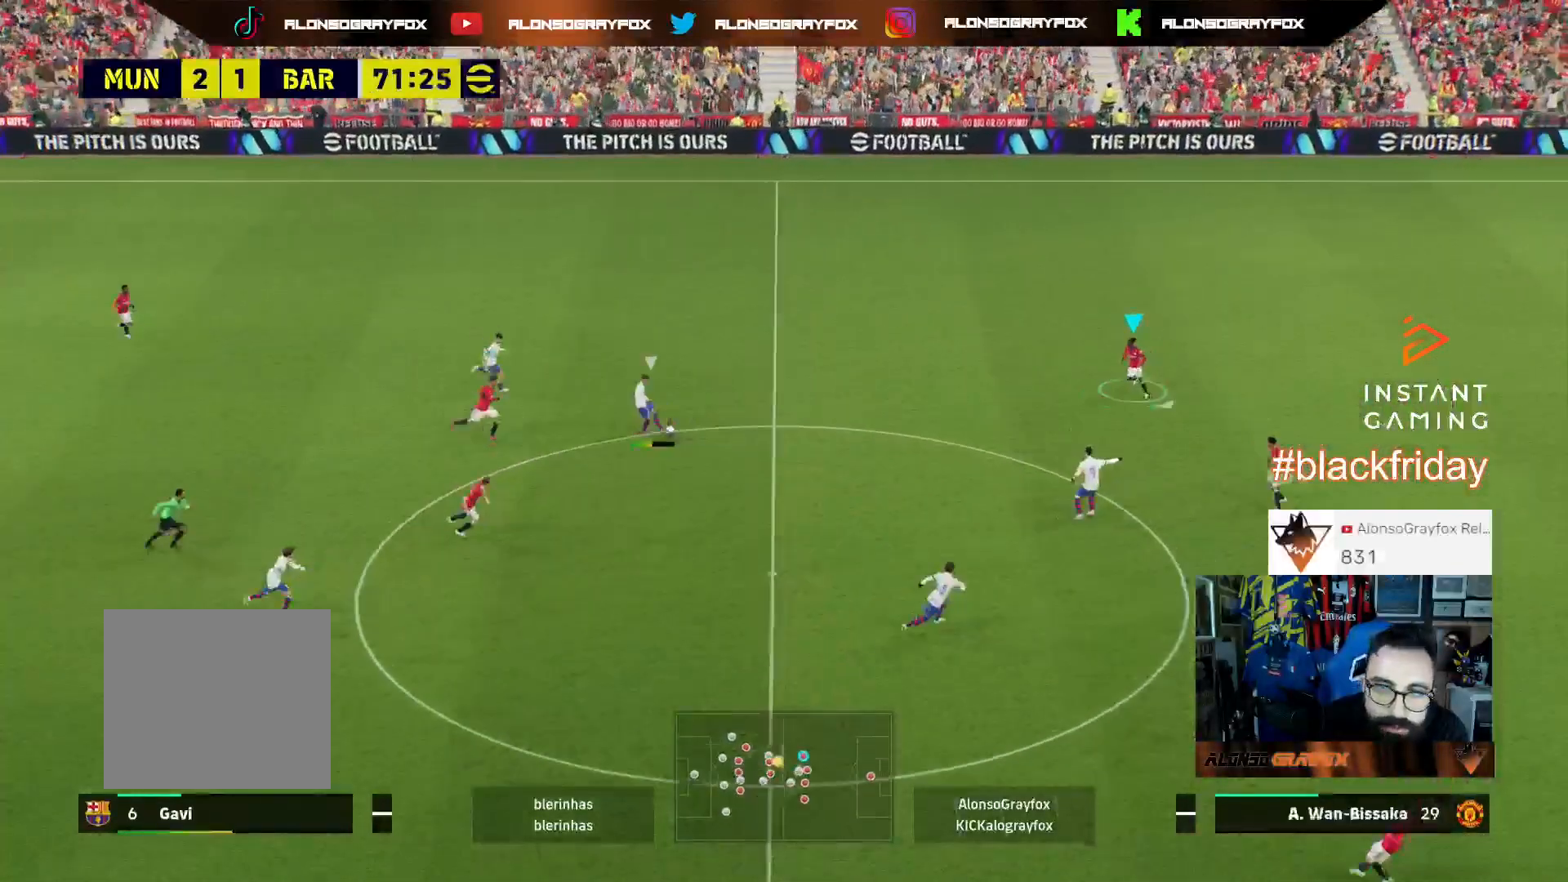
{"buttons": ["R1", "R2", "L3"], "left_stick": "down-left", "right_stick": "center", "events": [[100, "L1", "down"], [233, "L1", "up"], [433, "L3", "down"], [433, "R1", "down"], [467, "R2", "down"]]}
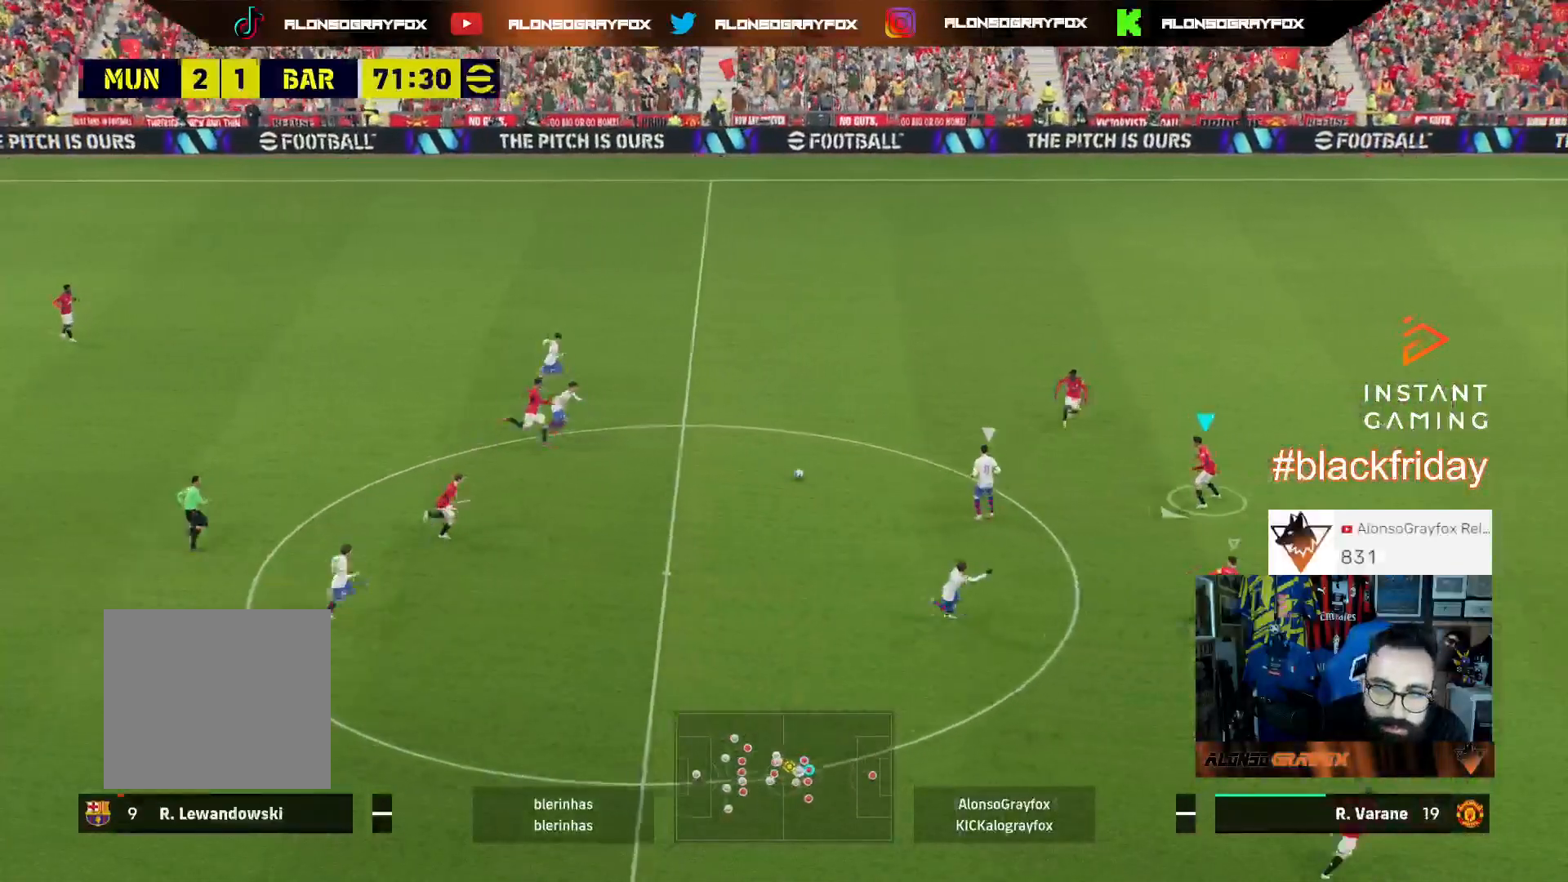
{"buttons": ["L2"], "left_stick": "up-left", "right_stick": "center", "events": [[267, "left_stick", "left"], [367, "L3", "up"], [367, "left_stick", "up-left"], [467, "L2", "down"], [467, "R1", "up"], [500, "R2", "up"]]}
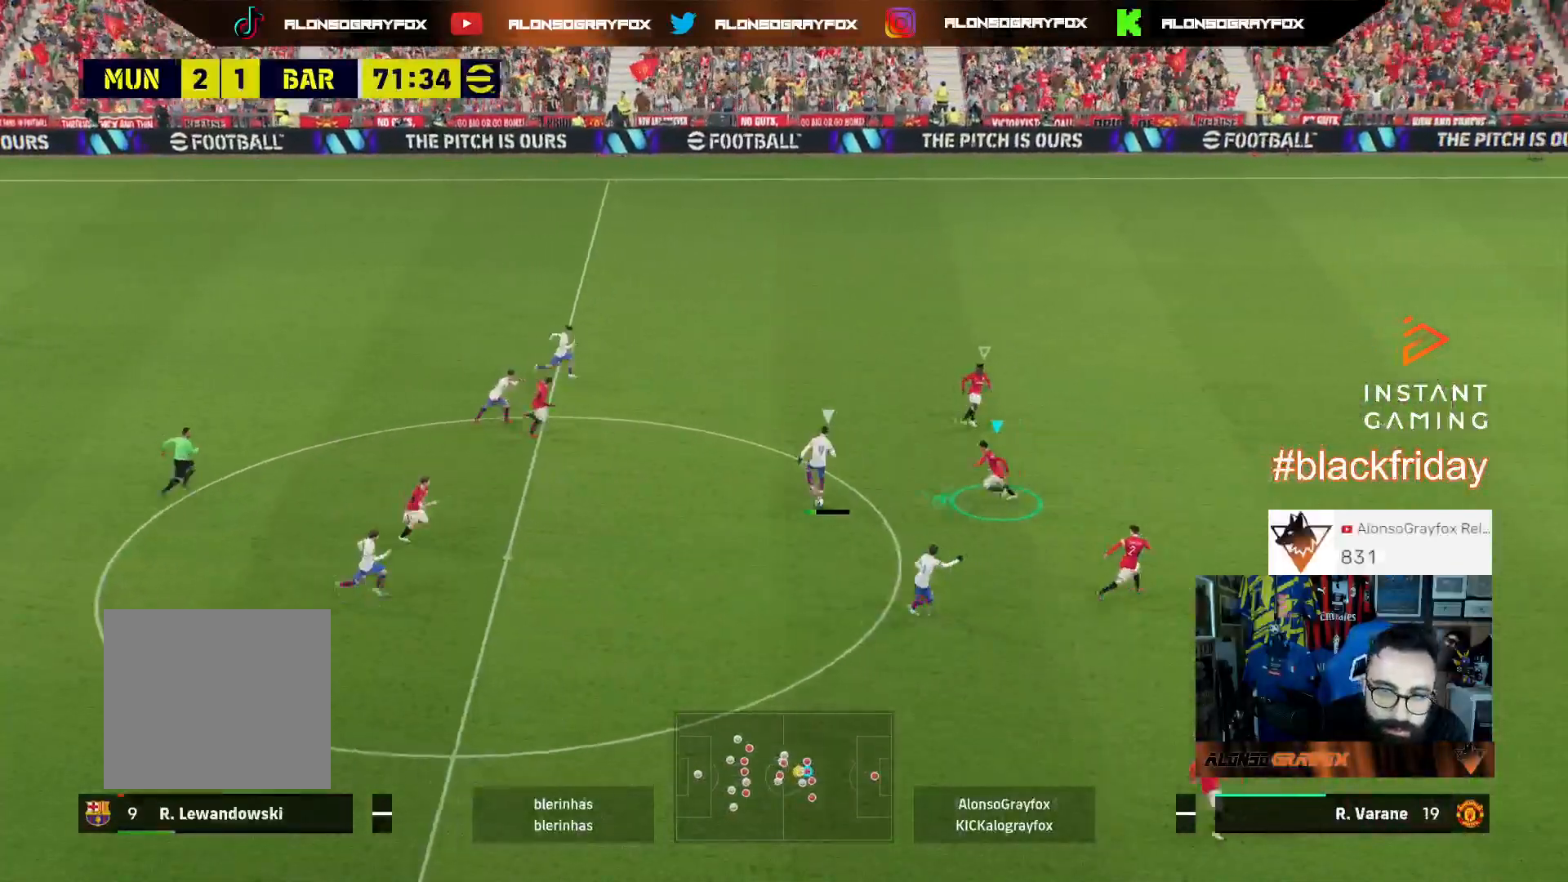
{"buttons": ["L2"], "left_stick": "down-right", "right_stick": "center", "events": [[67, "L3", "down"], [67, "left_stick", "up"], [300, "L3", "up"], [300, "left_stick", "down-right"]]}
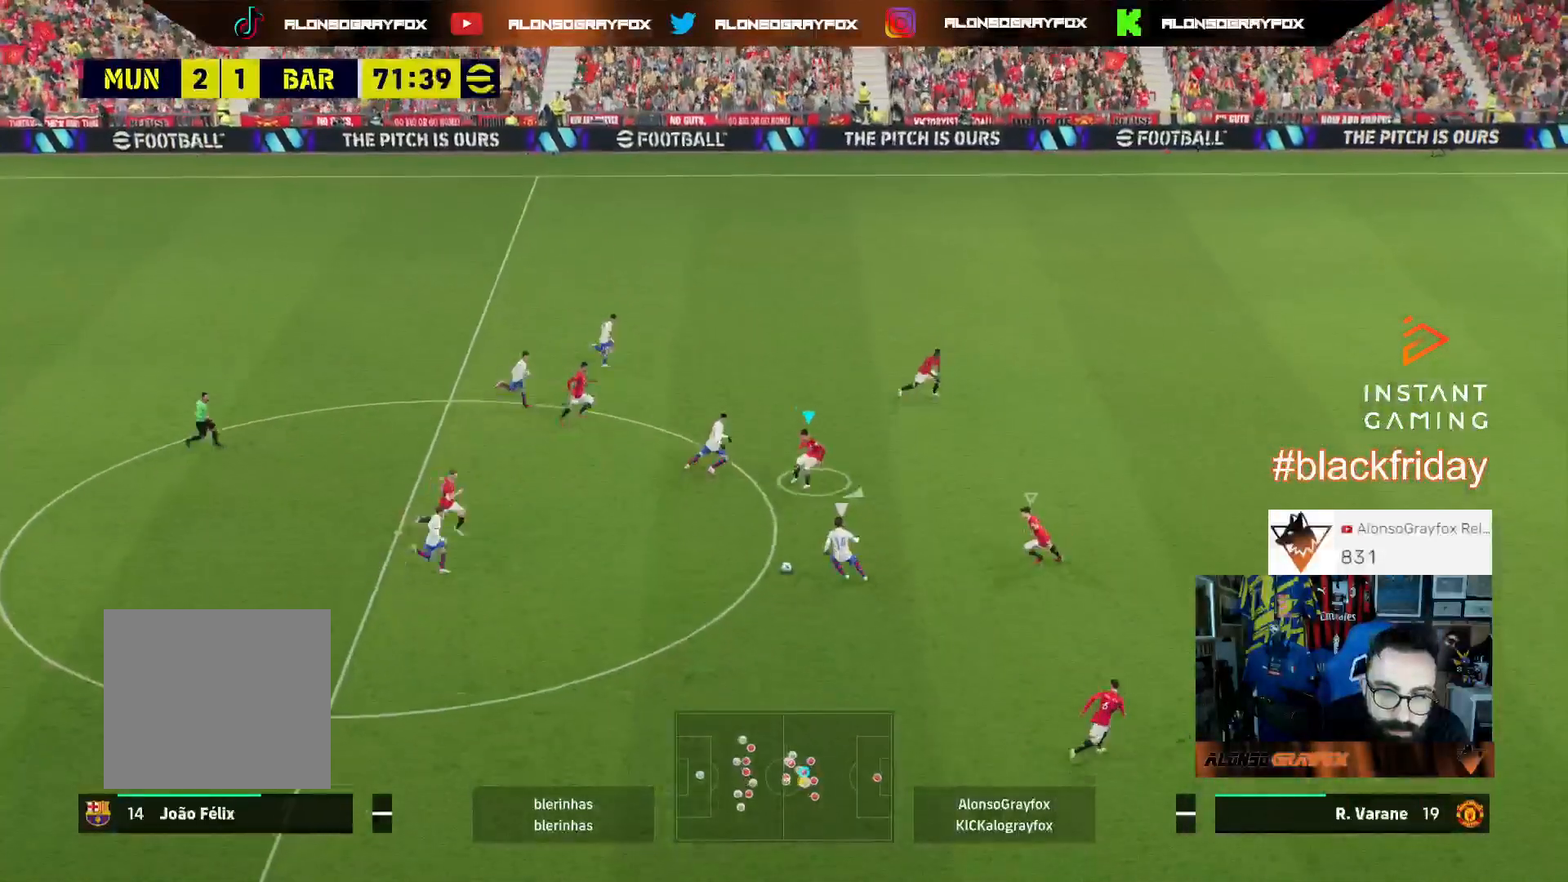
{"buttons": ["L1", "L3"], "left_stick": "left", "right_stick": "center", "events": [[33, "L3", "down"], [33, "right_stick", "down-right"], [133, "left_stick", "down"], [167, "L2", "up"], [167, "R1", "down"], [200, "R2", "down"], [200, "right_stick", "center"], [300, "left_stick", "down-left"], [400, "R1", "up"], [467, "R2", "up"], [500, "L1", "down"], [500, "left_stick", "left"]]}
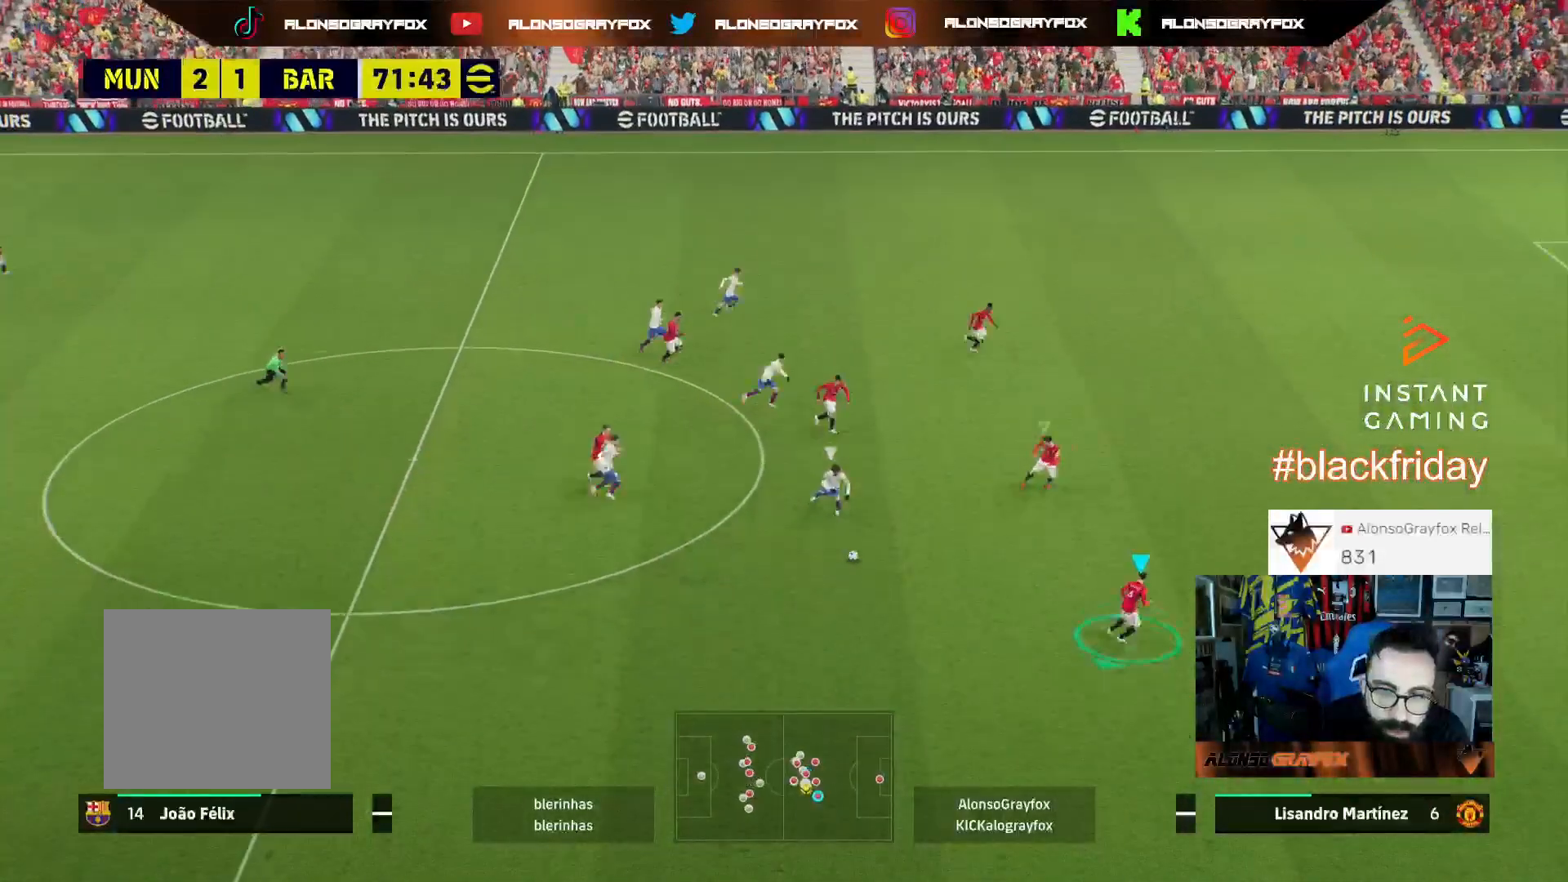
{"buttons": ["L3"], "left_stick": "down-left", "right_stick": "center", "events": [[100, "left_stick", "down-left"], [167, "L1", "up"]]}
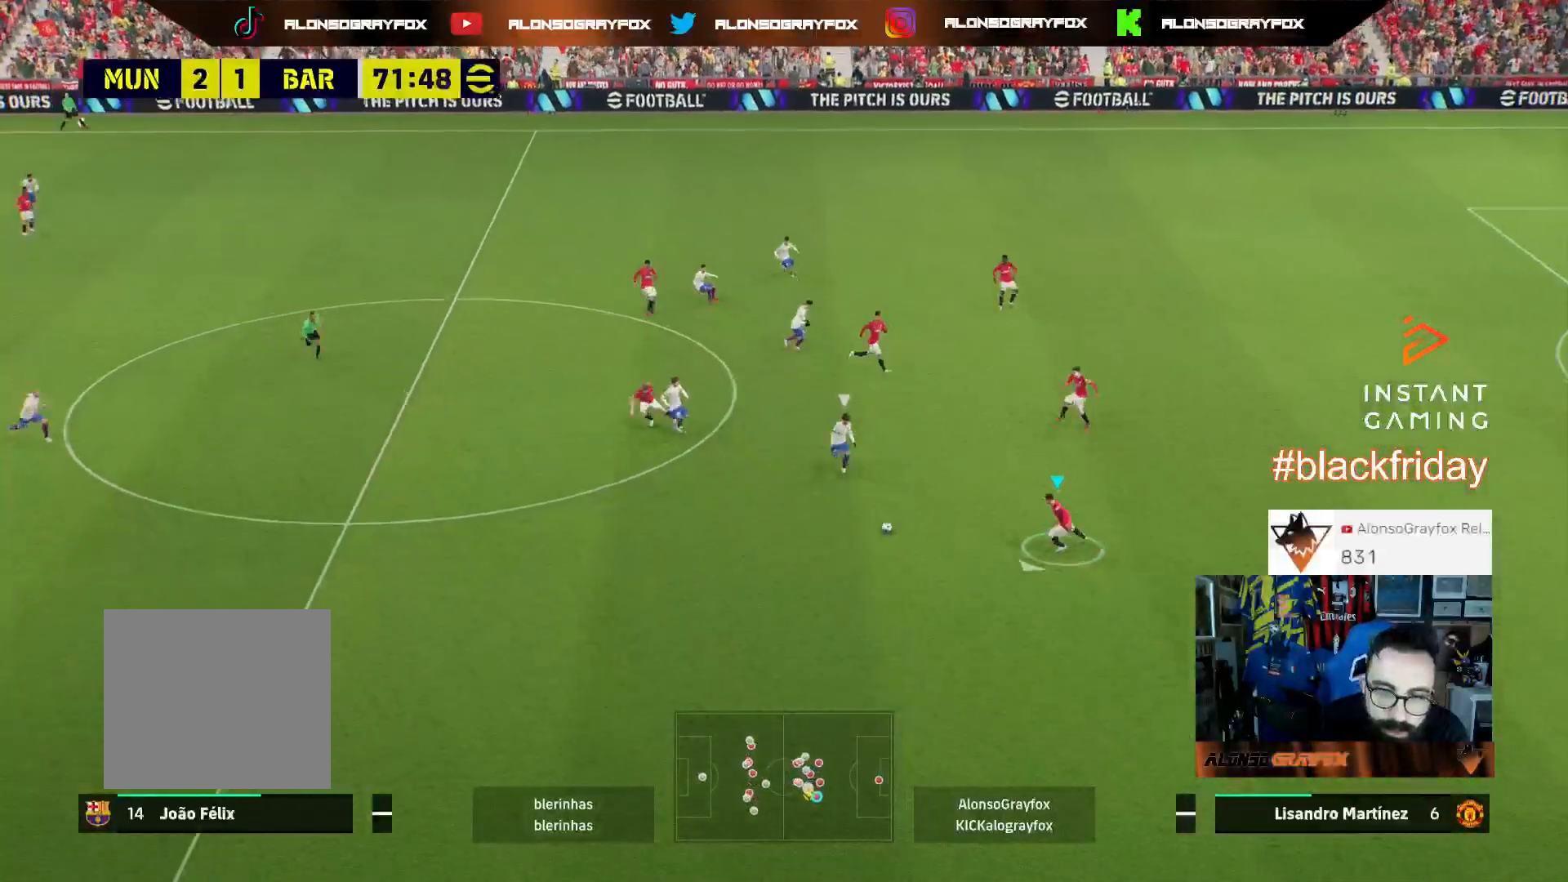
{"buttons": ["SQUARE", "L3"], "left_stick": "left", "right_stick": "center", "events": [[400, "SQUARE", "down"], [467, "left_stick", "left"]]}
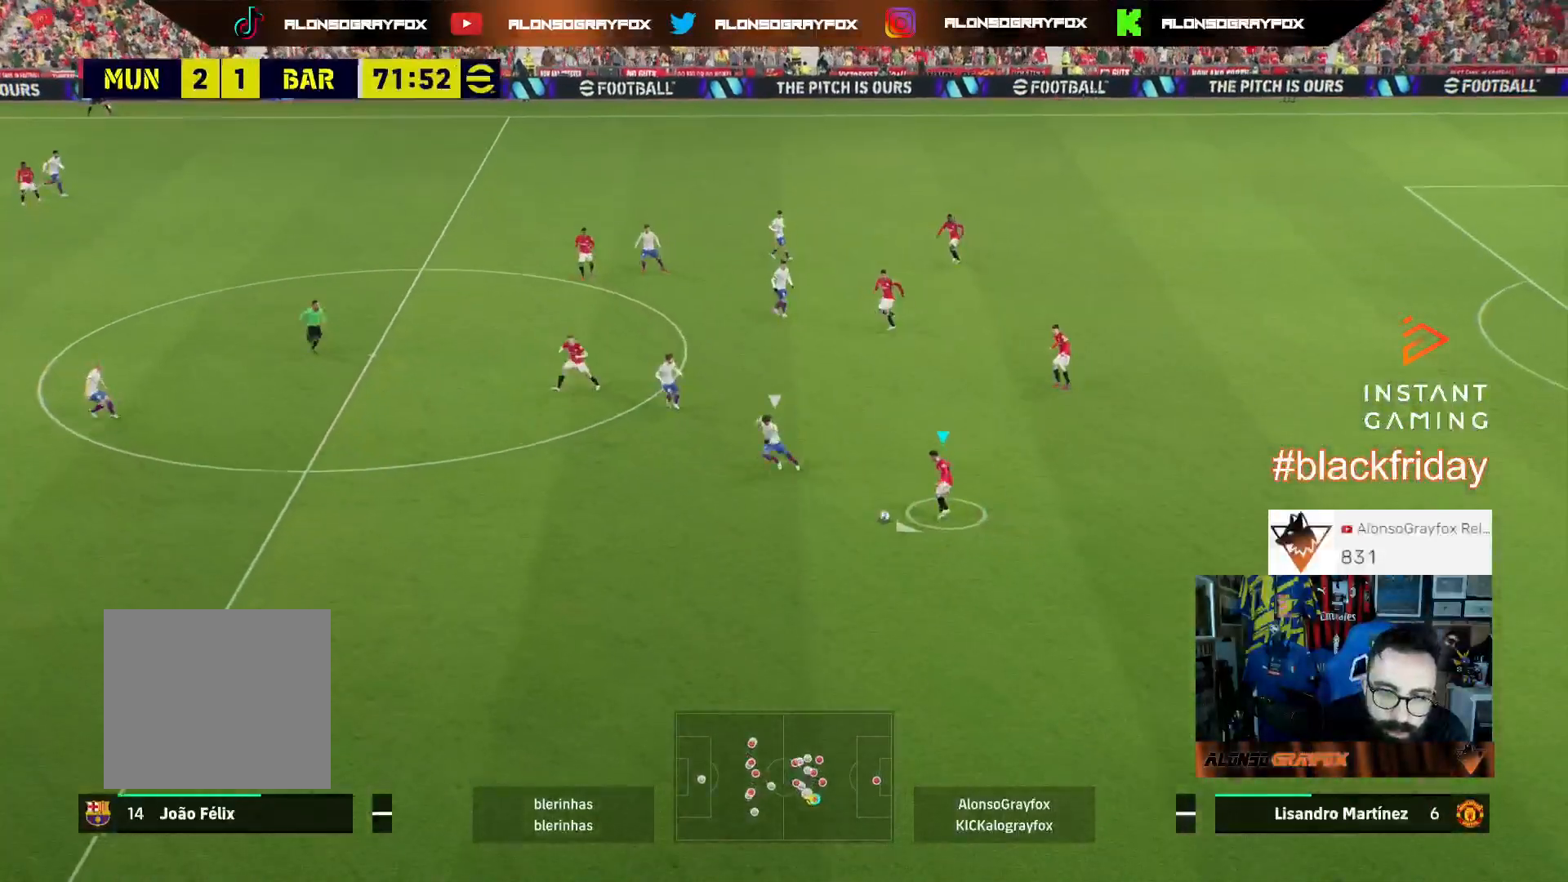
{"buttons": ["L3"], "left_stick": "left", "right_stick": "center", "events": [[33, "R2", "down"], [33, "SQUARE", "up"], [267, "R2", "up"]]}
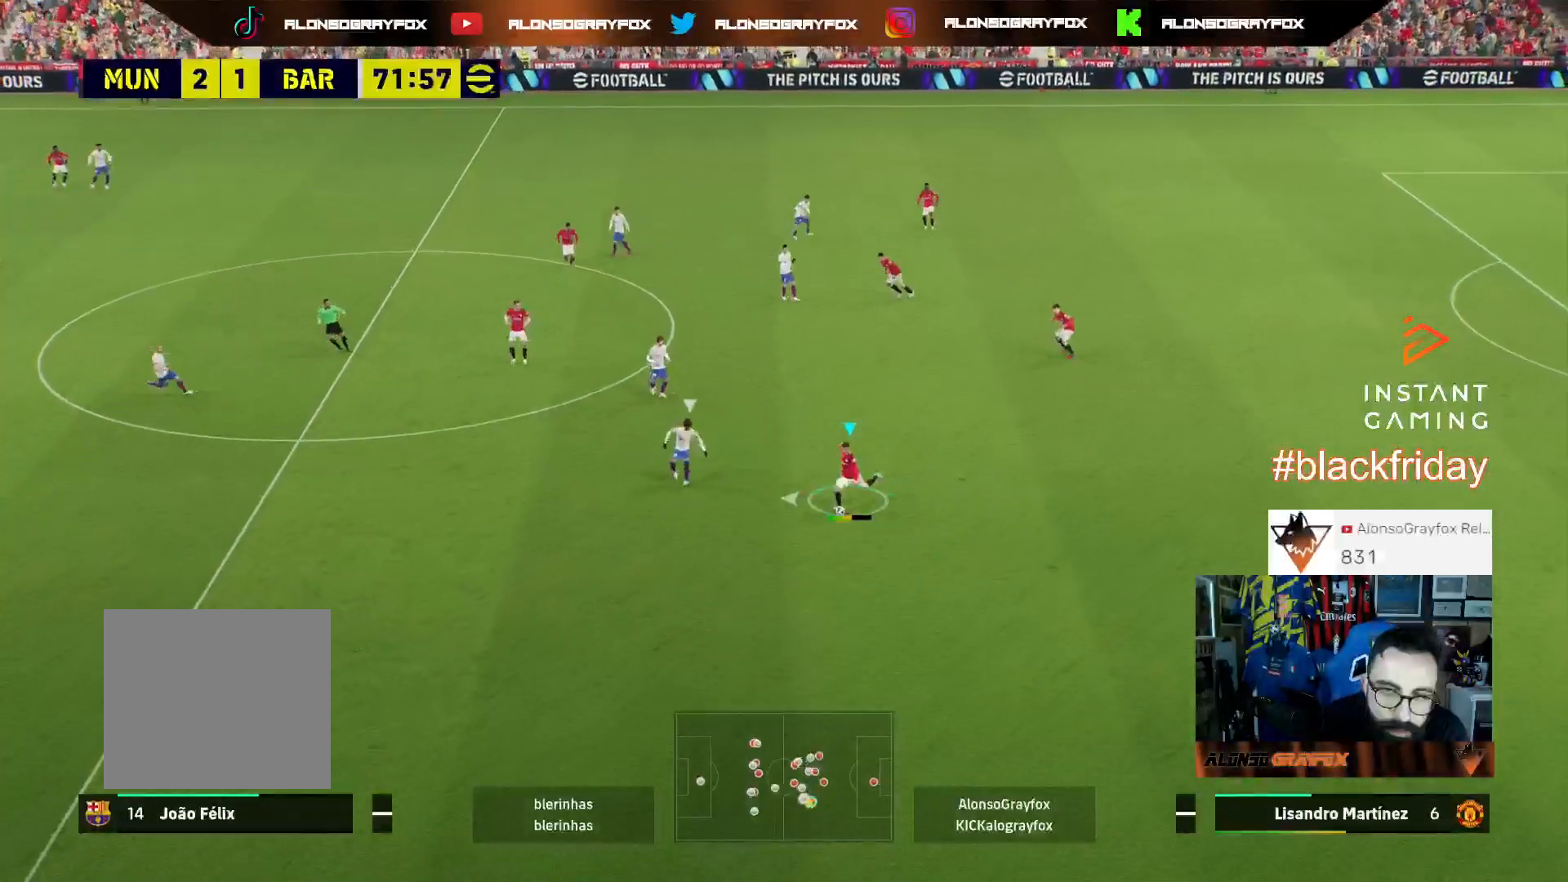
{"buttons": [], "left_stick": "right", "right_stick": "center", "events": [[133, "L3", "up"], [267, "left_stick", "center"], [367, "left_stick", "right"]]}
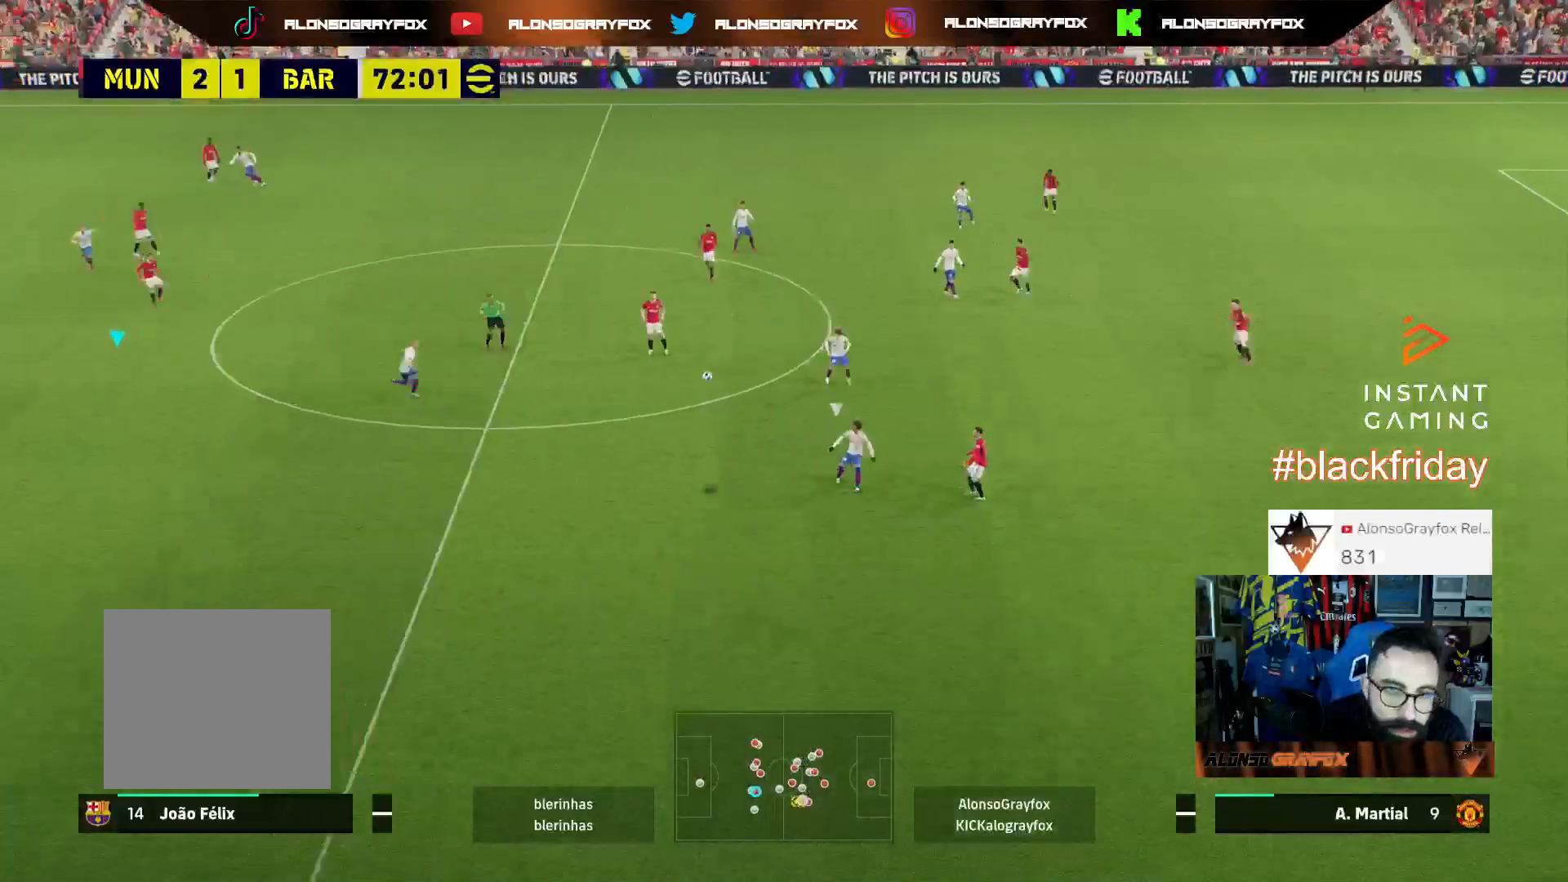
{"buttons": ["R2", "L3"], "left_stick": "up", "right_stick": "center", "events": [[133, "left_stick", "up-right"], [233, "R2", "down"], [333, "L3", "down"], [433, "left_stick", "up"]]}